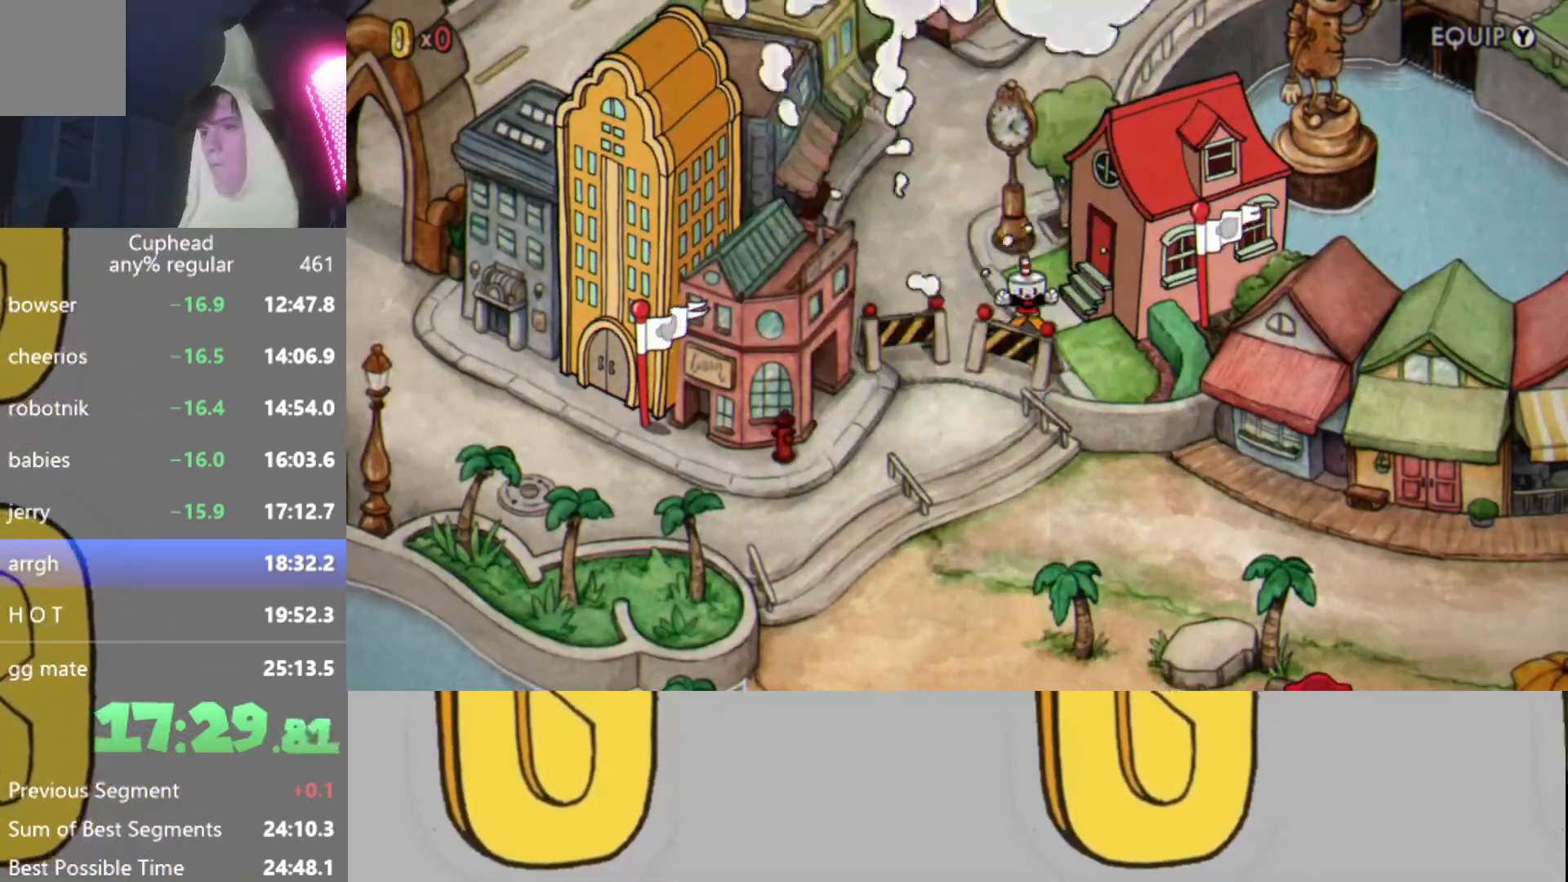
Gameplay with a controller (Xbox layout); each line is a JSON object with the inputs held at the frame after it. "events" lists button and stick changes between this image and that frame as [ms after this image, input, new state], when the widget could be followed in between. Not read: L3 R3 right_stick.
{"buttons": [], "left_stick": "center", "events": [[400, "X", "down"], [450, "X", "up"]]}
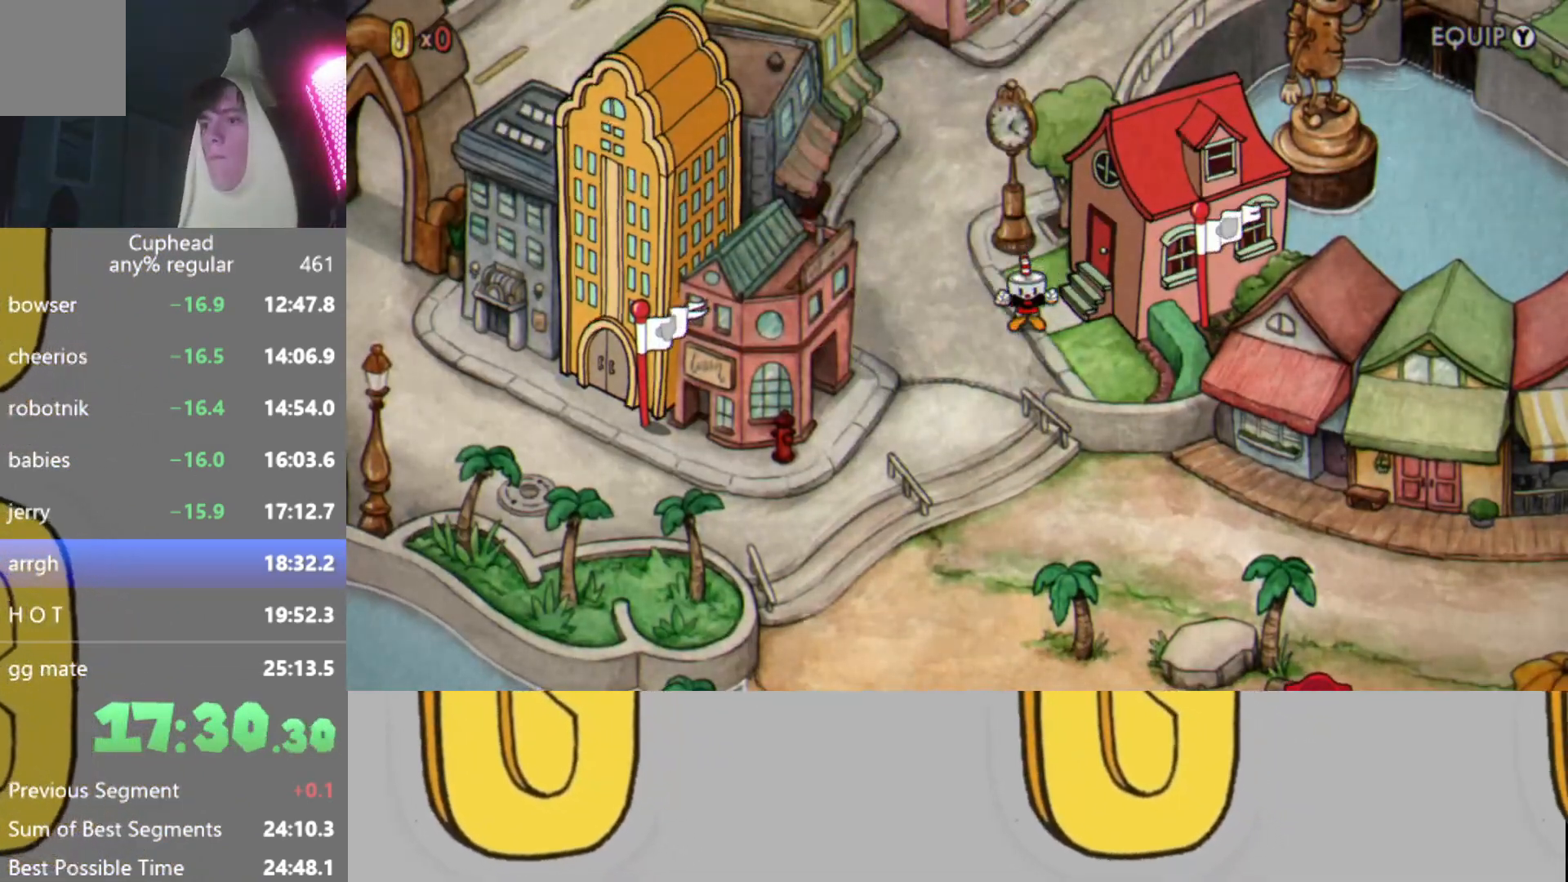
{"buttons": [], "left_stick": "center", "events": [[66, "B", "down"], [83, "X", "down"], [133, "X", "up"], [150, "B", "up"], [166, "A", "down"], [233, "A", "up"], [250, "B", "down"], [250, "X", "down"], [300, "B", "up"], [300, "X", "up"], [350, "A", "down"], [383, "A", "up"]]}
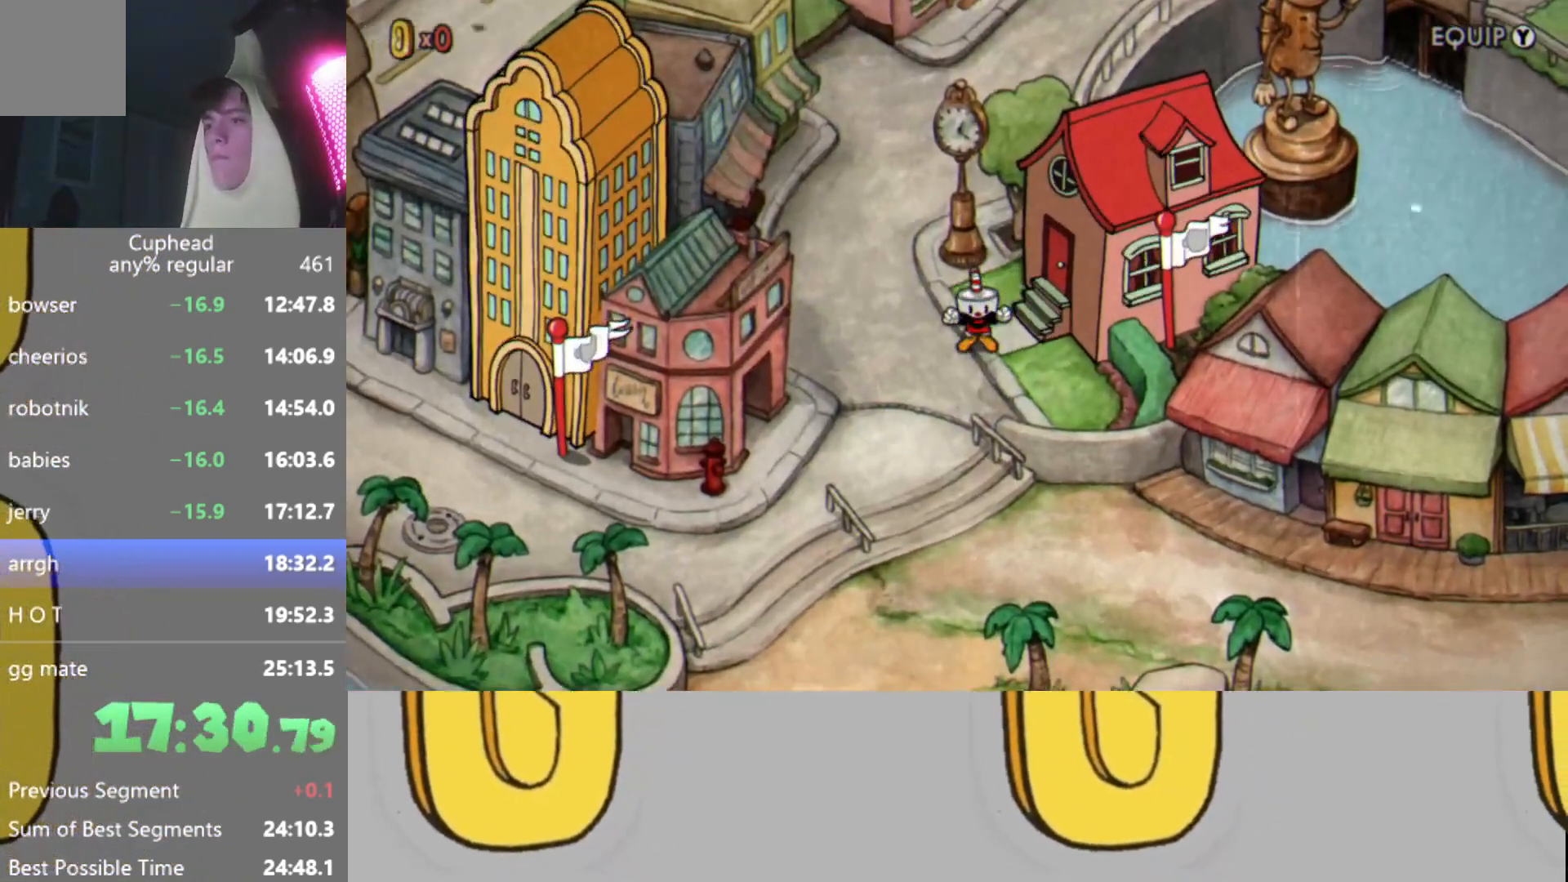
{"buttons": ["X"], "left_stick": "center", "events": [[317, "X", "down"], [367, "B", "down"], [367, "X", "up"], [417, "B", "up"], [484, "X", "down"]]}
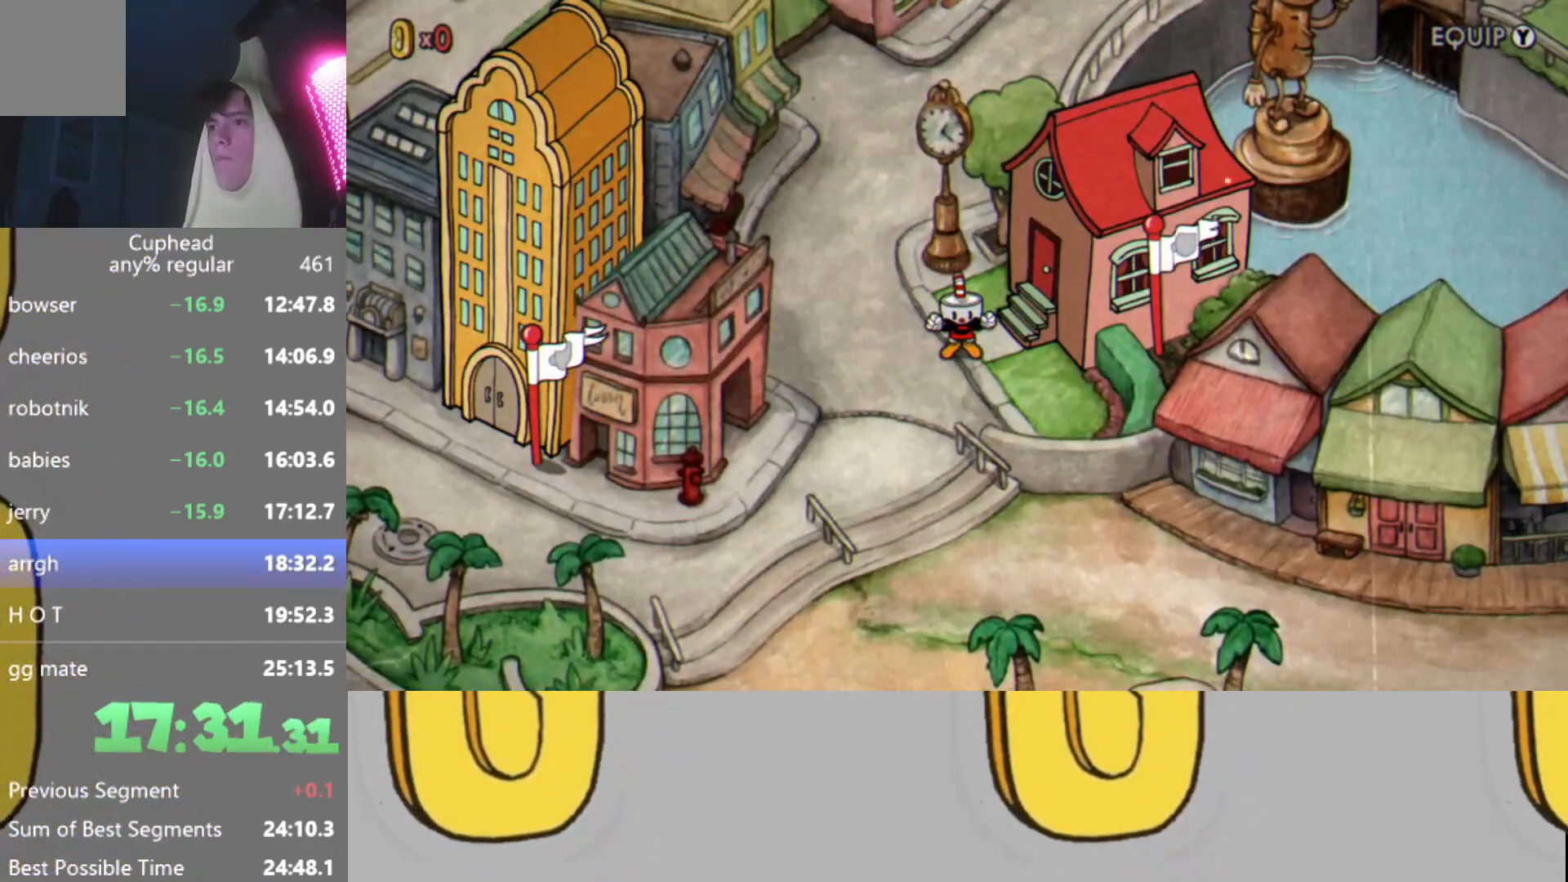
{"buttons": ["B", "X"], "left_stick": "center", "events": [[16, "B", "down"], [16, "X", "up"], [83, "A", "down"], [100, "A", "up"], [100, "B", "up"], [166, "X", "down"], [183, "B", "down"], [216, "X", "up"], [250, "B", "up"], [500, "B", "down"], [500, "X", "down"]]}
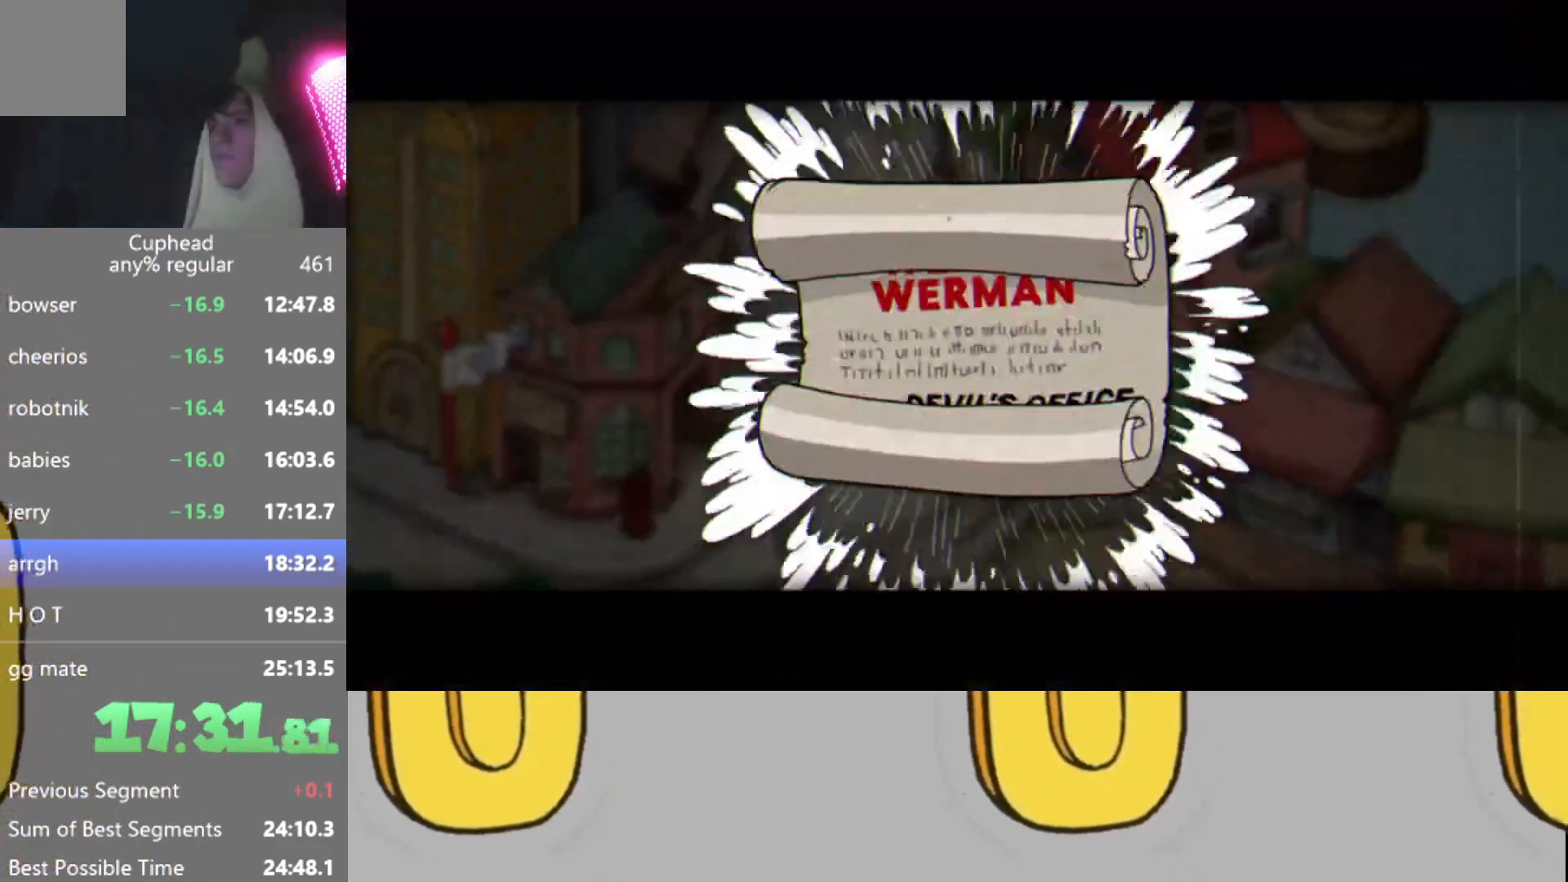
{"buttons": ["B"], "left_stick": "center", "events": [[67, "B", "up"], [67, "X", "up"], [150, "B", "down"], [184, "X", "down"], [217, "B", "up"], [217, "X", "up"], [267, "A", "down"], [300, "A", "up"], [317, "B", "down"], [350, "X", "down"], [384, "B", "up"], [400, "X", "up"], [450, "A", "down"], [467, "A", "up"], [467, "B", "down"]]}
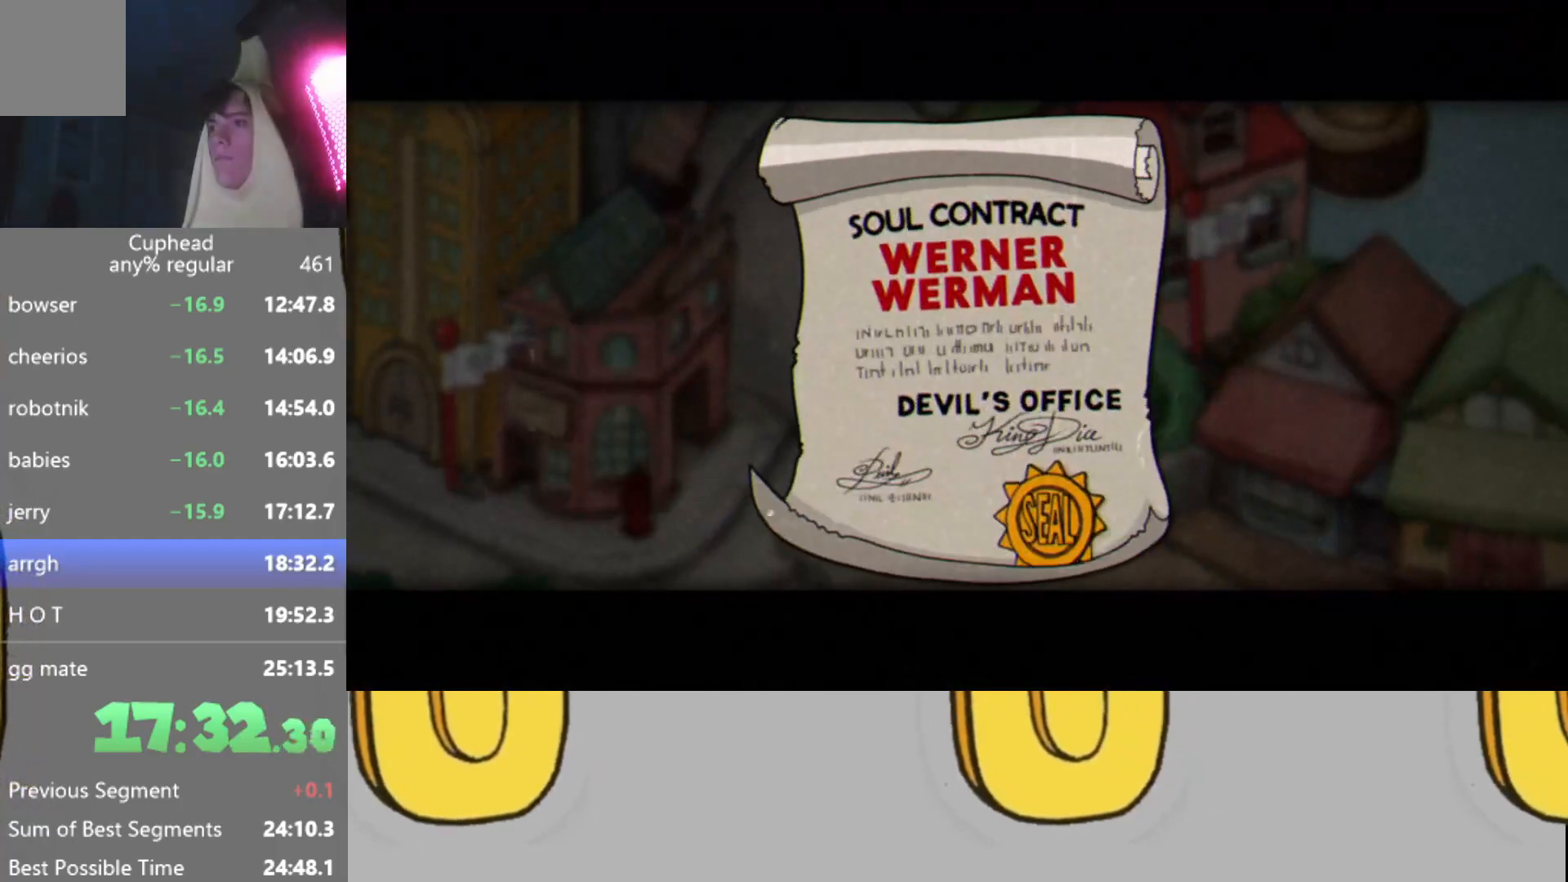
{"buttons": ["X"], "left_stick": "center", "events": [[16, "X", "down"], [50, "B", "up"], [66, "X", "up"], [100, "A", "down"], [116, "B", "down"], [150, "A", "up"], [166, "X", "down"], [183, "B", "up"], [250, "X", "up"], [283, "A", "down"], [283, "B", "down"], [300, "A", "up"], [350, "B", "up"], [350, "X", "down"], [400, "X", "up"], [417, "B", "down"], [450, "A", "down"], [483, "A", "up"], [500, "B", "up"], [500, "X", "down"]]}
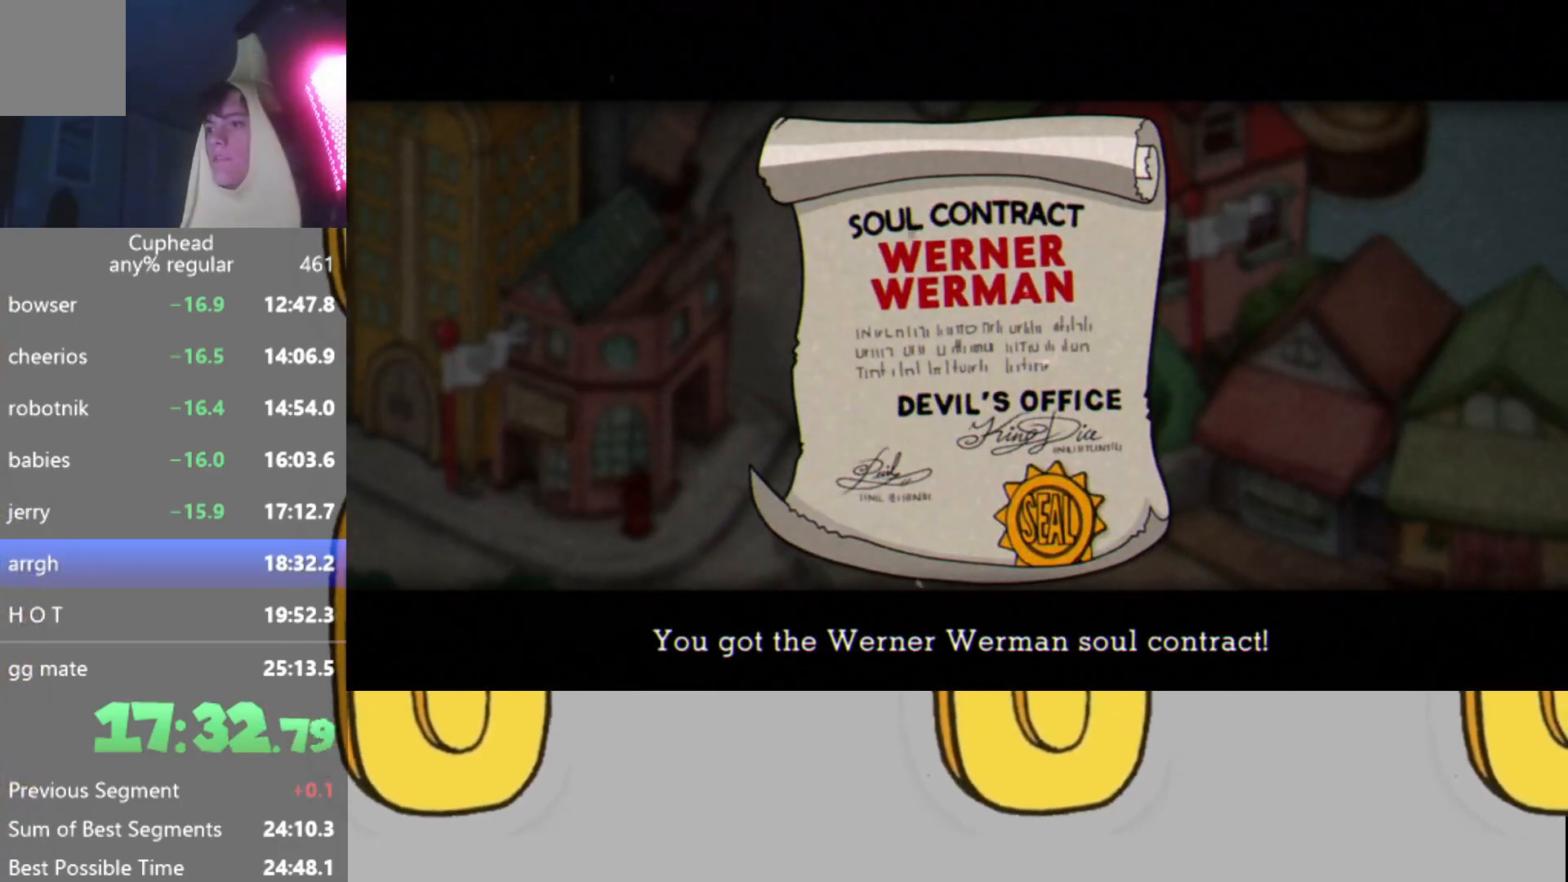
{"buttons": [], "left_stick": "center", "events": [[67, "B", "down"], [67, "X", "up"], [100, "A", "down"], [150, "A", "up"], [150, "B", "up"], [184, "X", "down"], [250, "B", "down"], [250, "X", "up"], [267, "A", "down"], [300, "A", "up"], [300, "B", "up"]]}
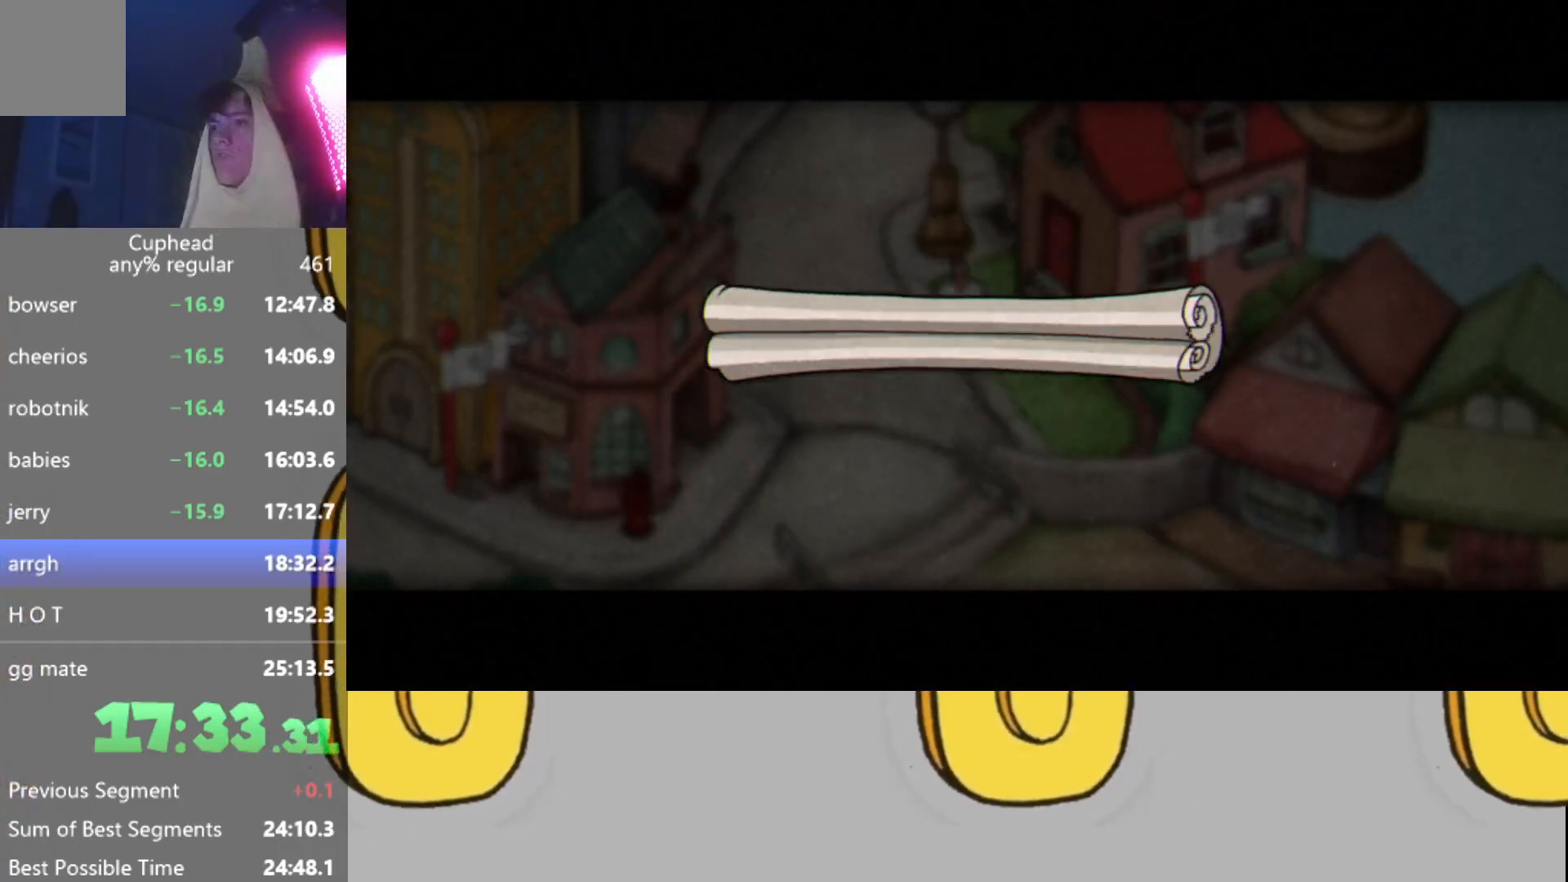
{"buttons": [], "left_stick": "center", "events": []}
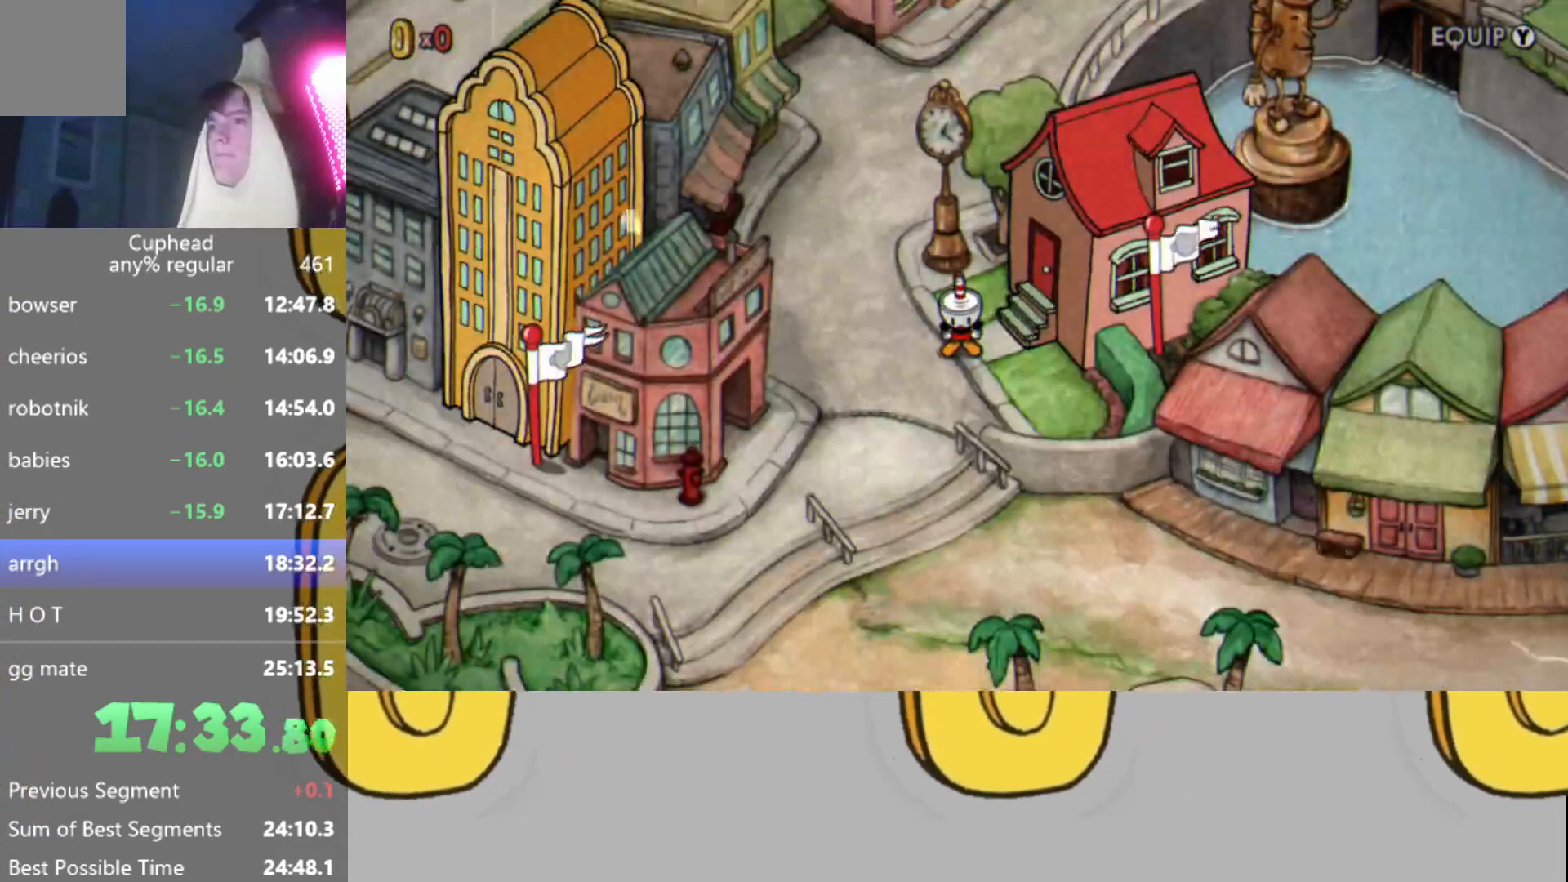
{"buttons": [], "left_stick": "down-left", "events": [[100, "left_stick", "down-left"]]}
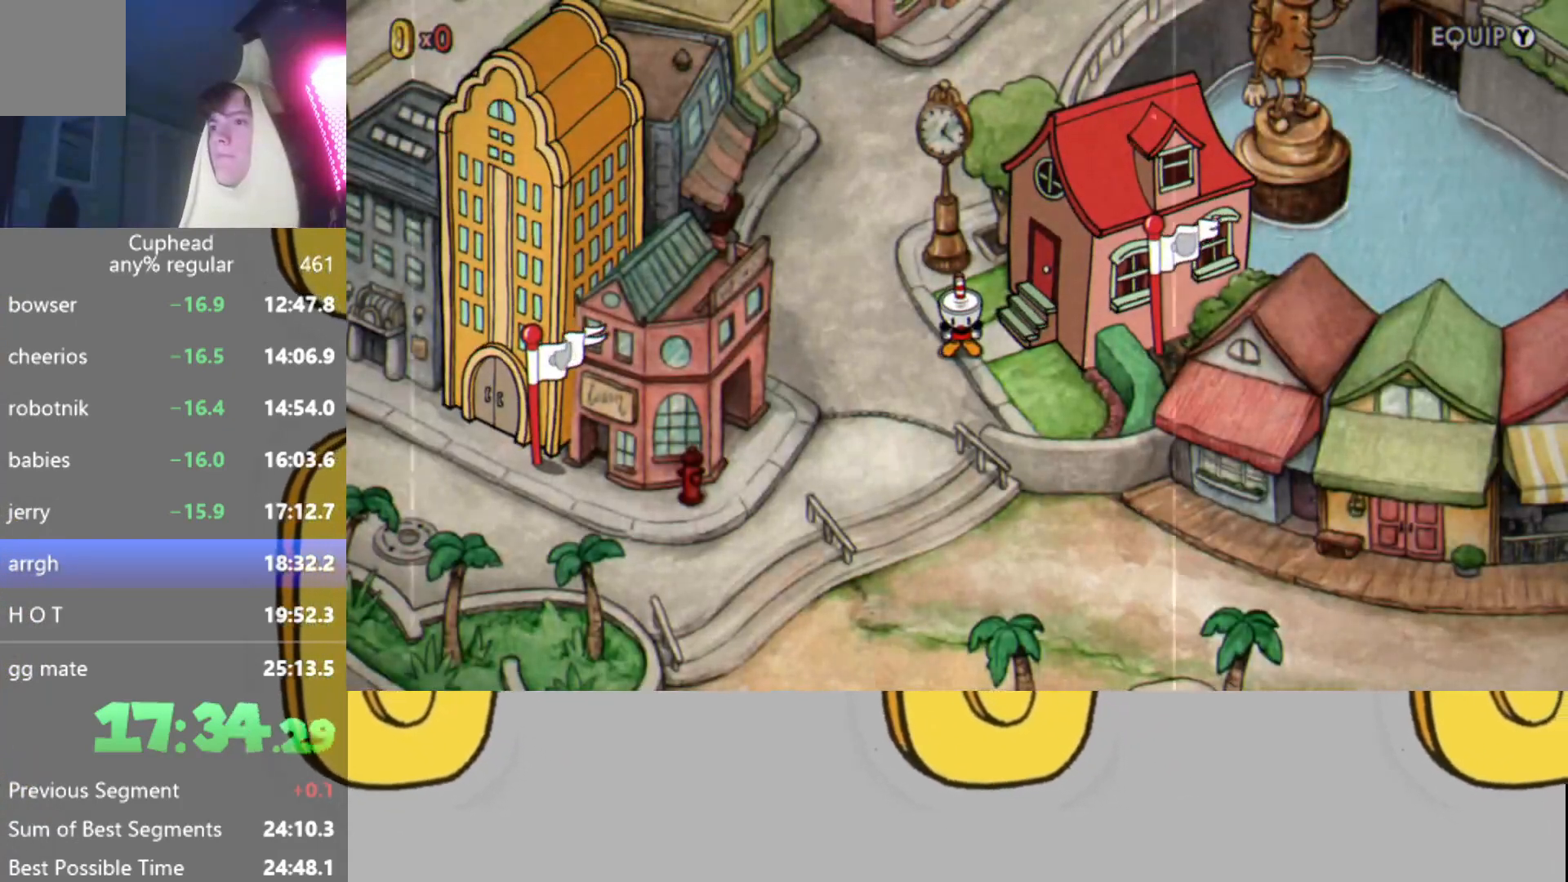
{"buttons": [], "left_stick": "down", "events": [[467, "left_stick", "down"]]}
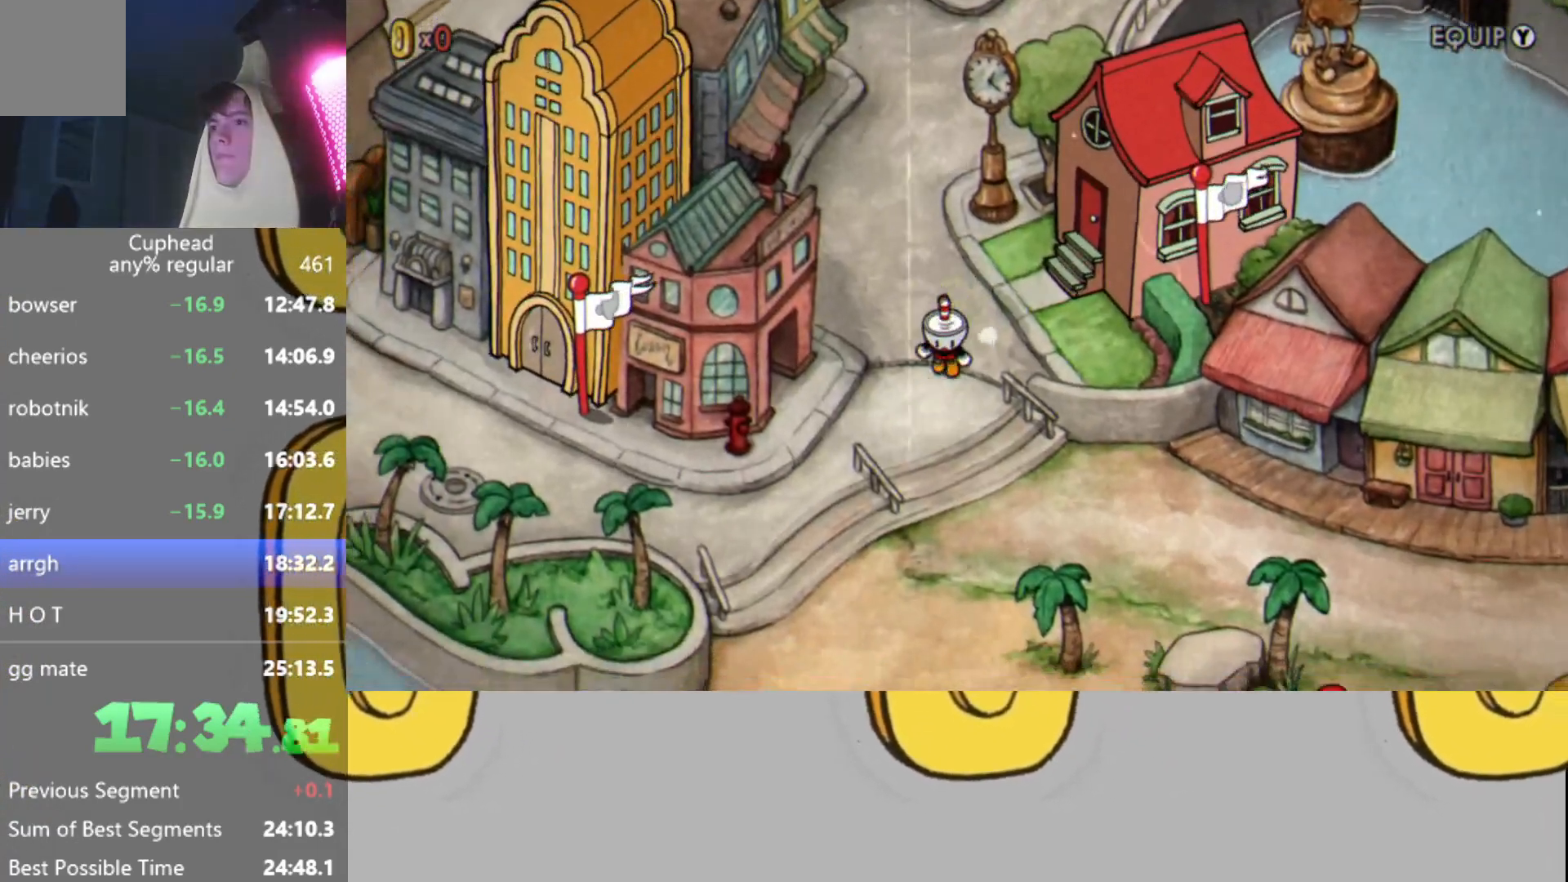
{"buttons": [], "left_stick": "down-right", "events": [[117, "left_stick", "down-right"]]}
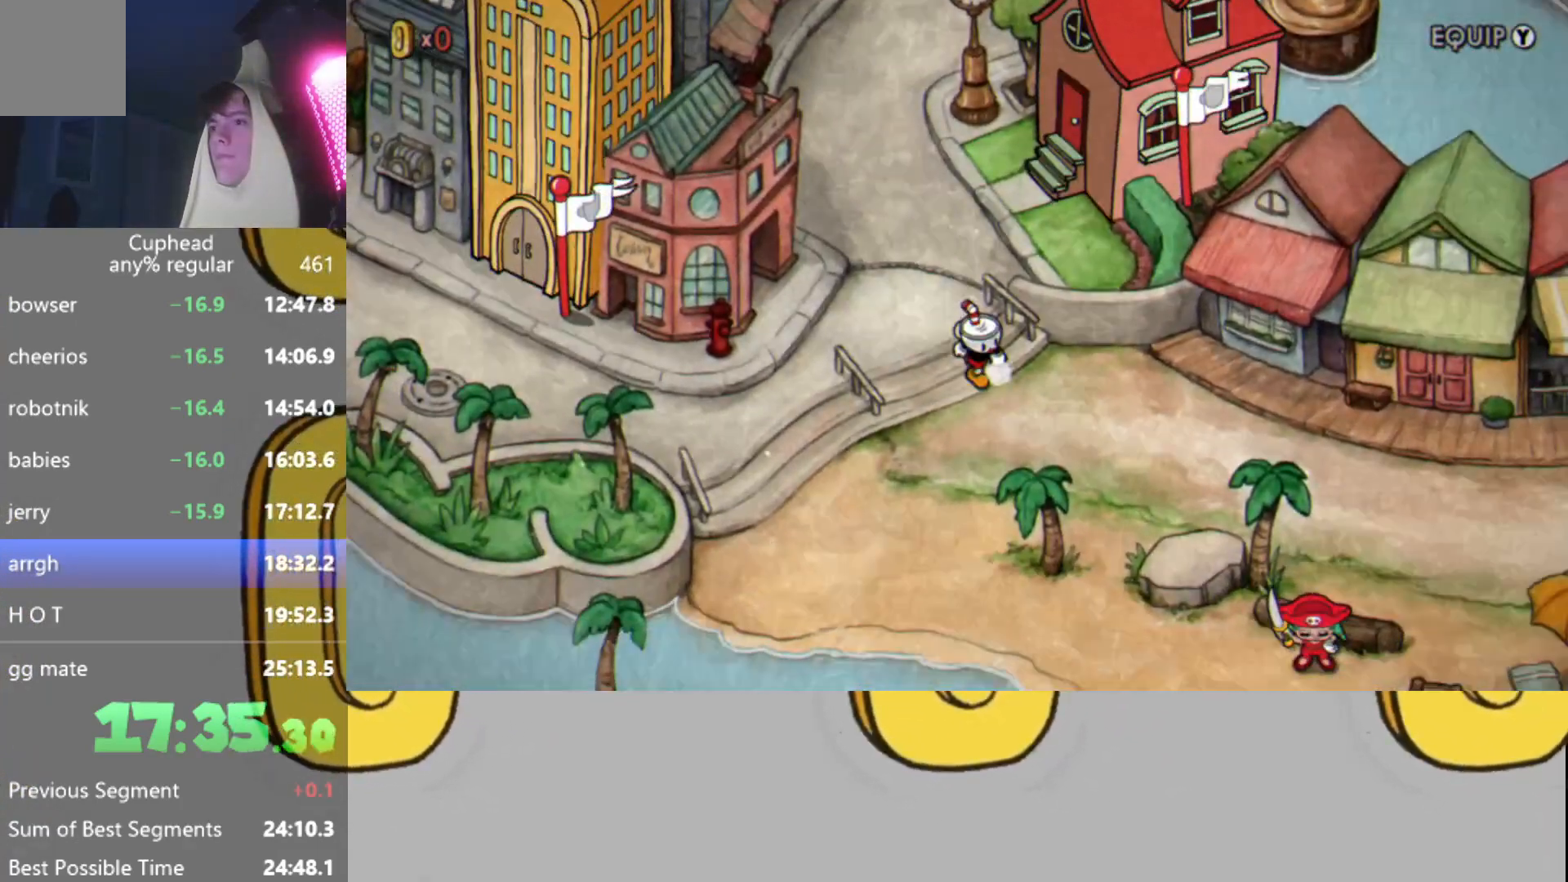
{"buttons": [], "left_stick": "down-right", "events": []}
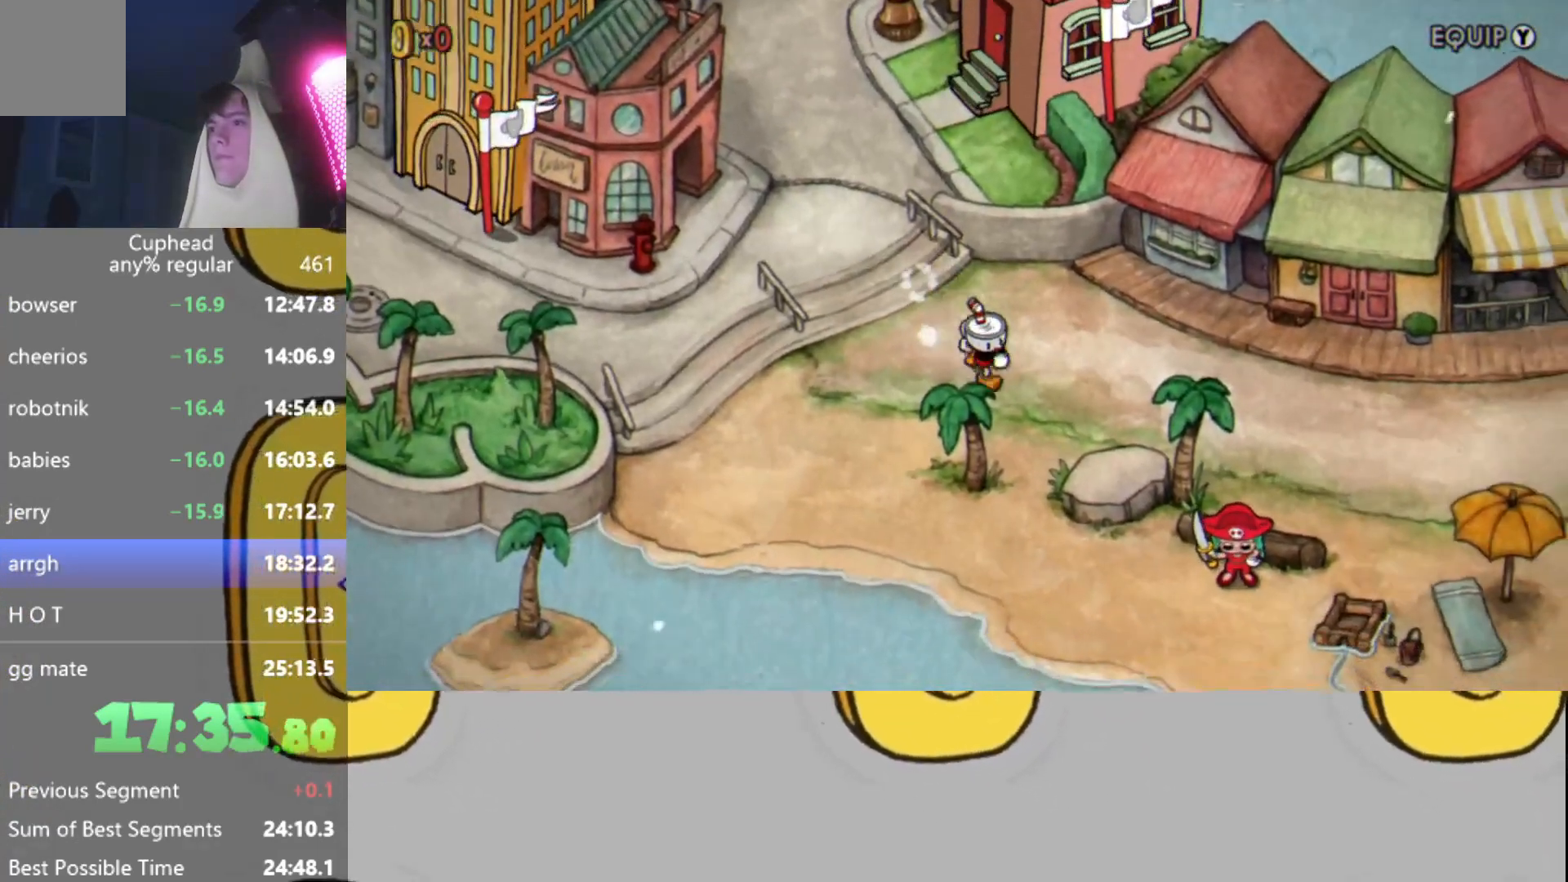
{"buttons": [], "left_stick": "down-right", "events": []}
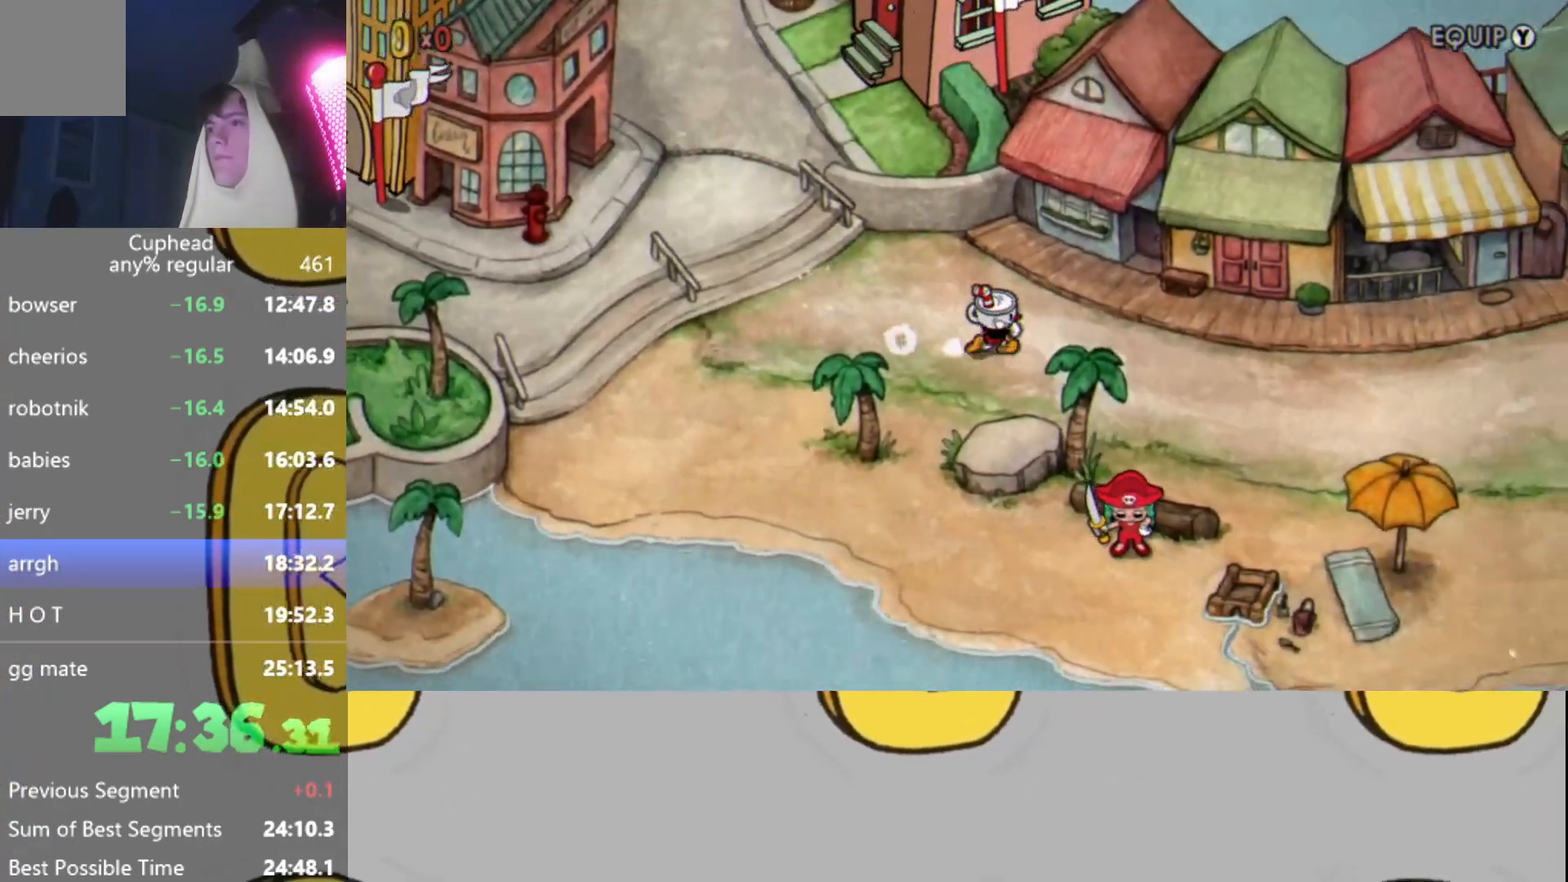
{"buttons": [], "left_stick": "down-right", "events": []}
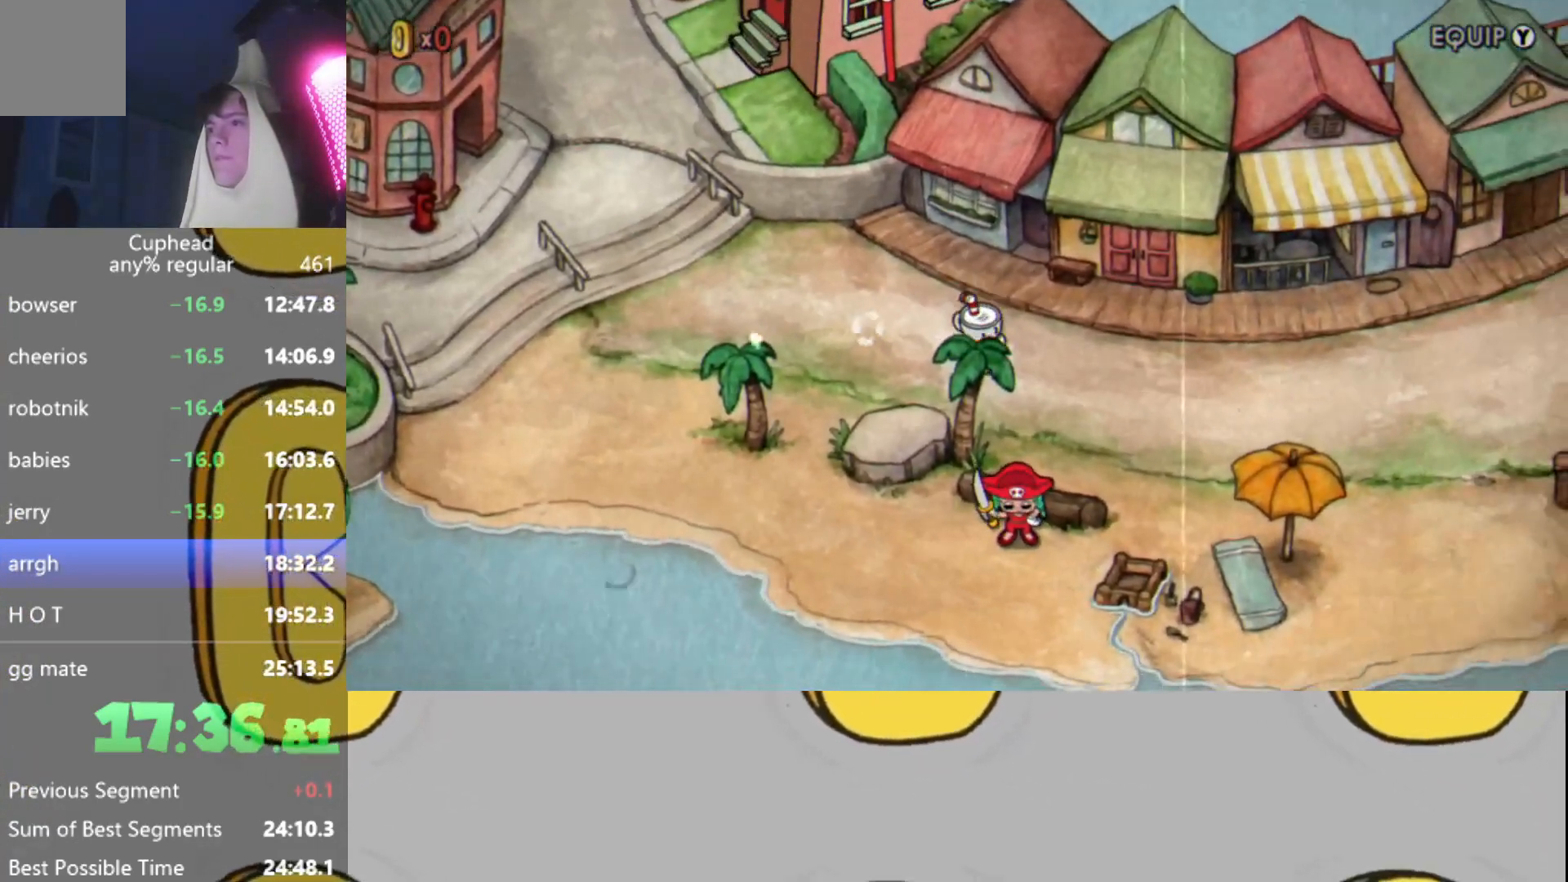
{"buttons": [], "left_stick": "down-right", "events": []}
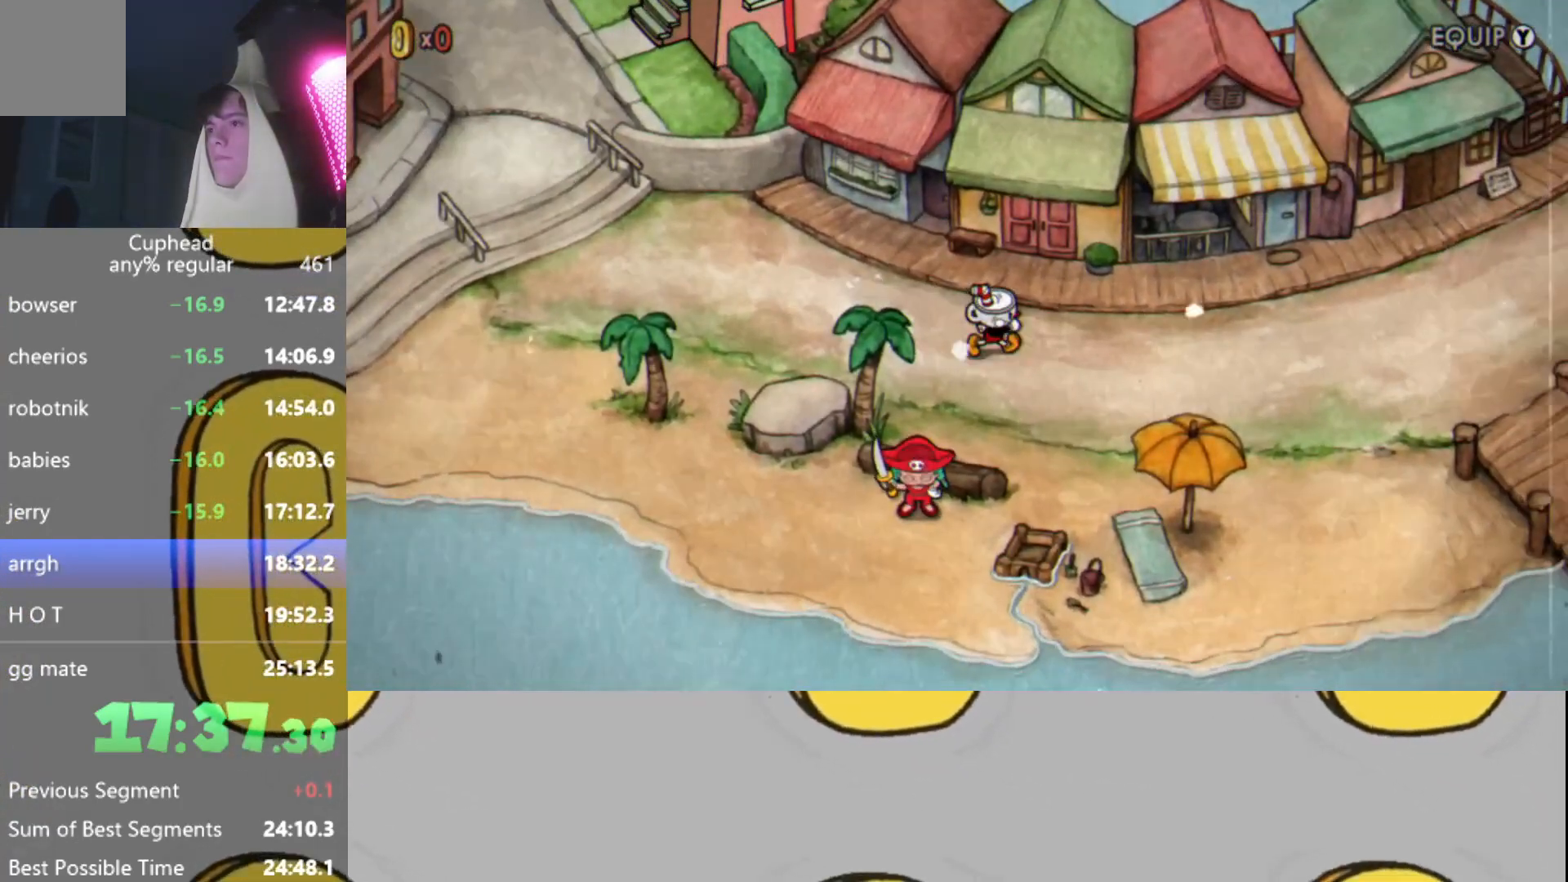
{"buttons": [], "left_stick": "down-right", "events": []}
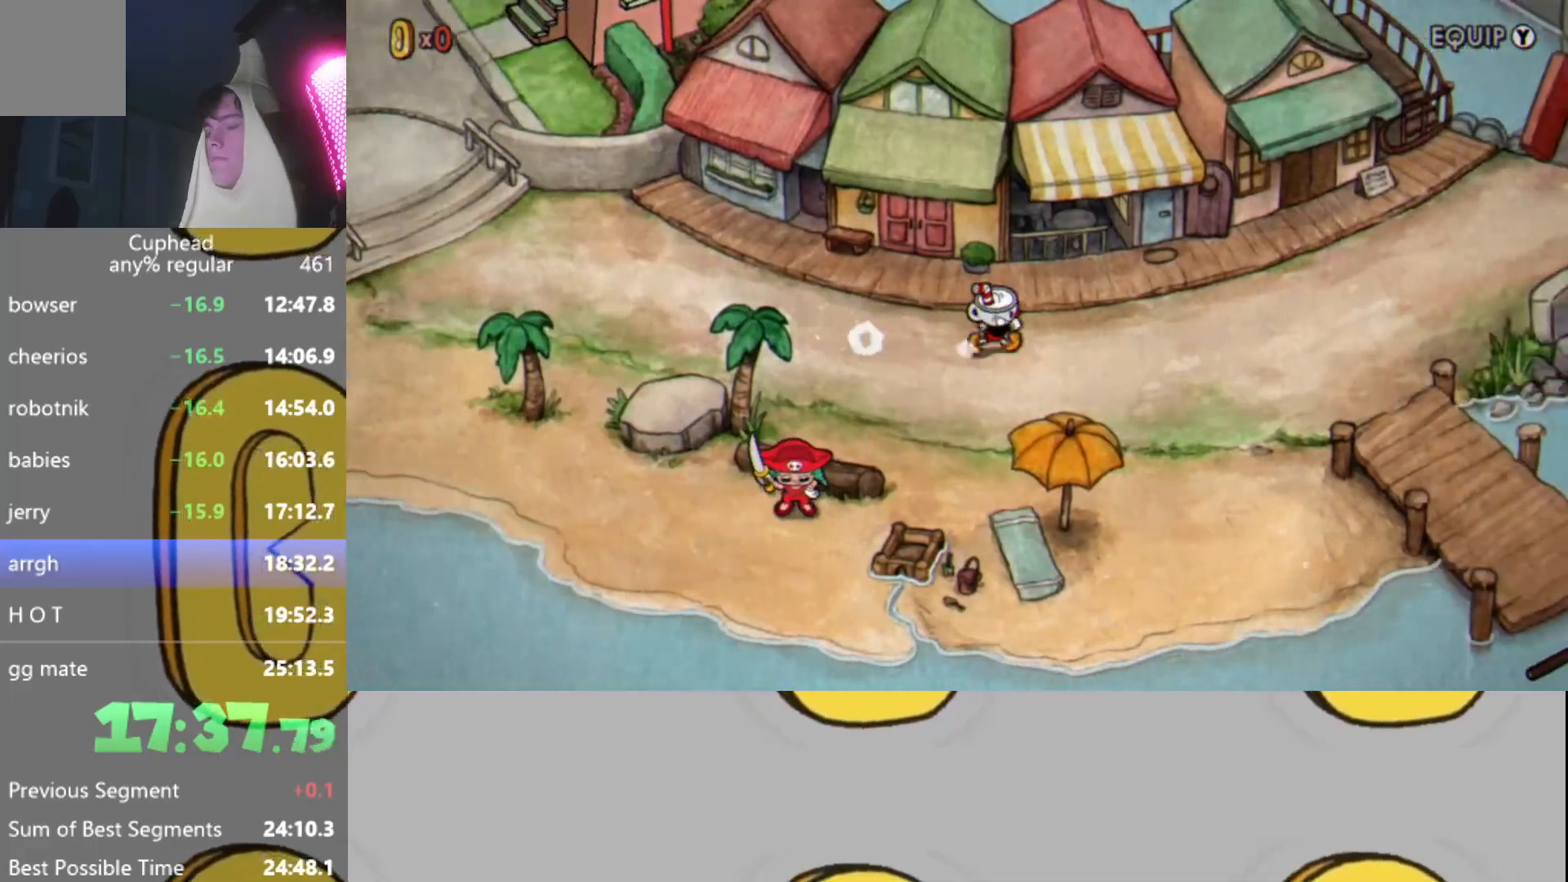
{"buttons": [], "left_stick": "down-right", "events": []}
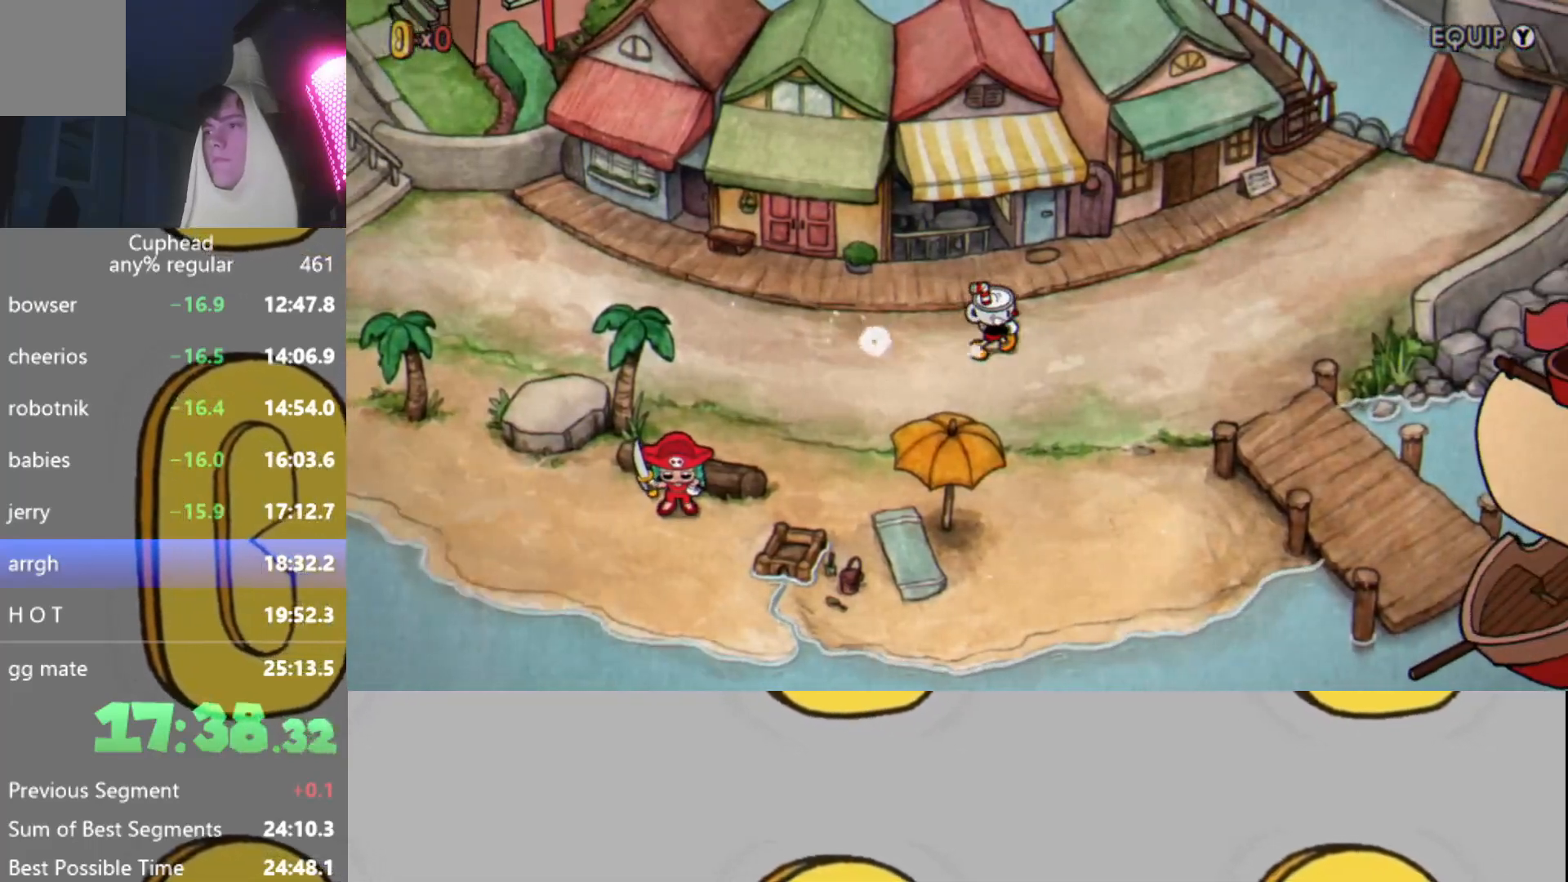
{"buttons": [], "left_stick": "down-right", "events": []}
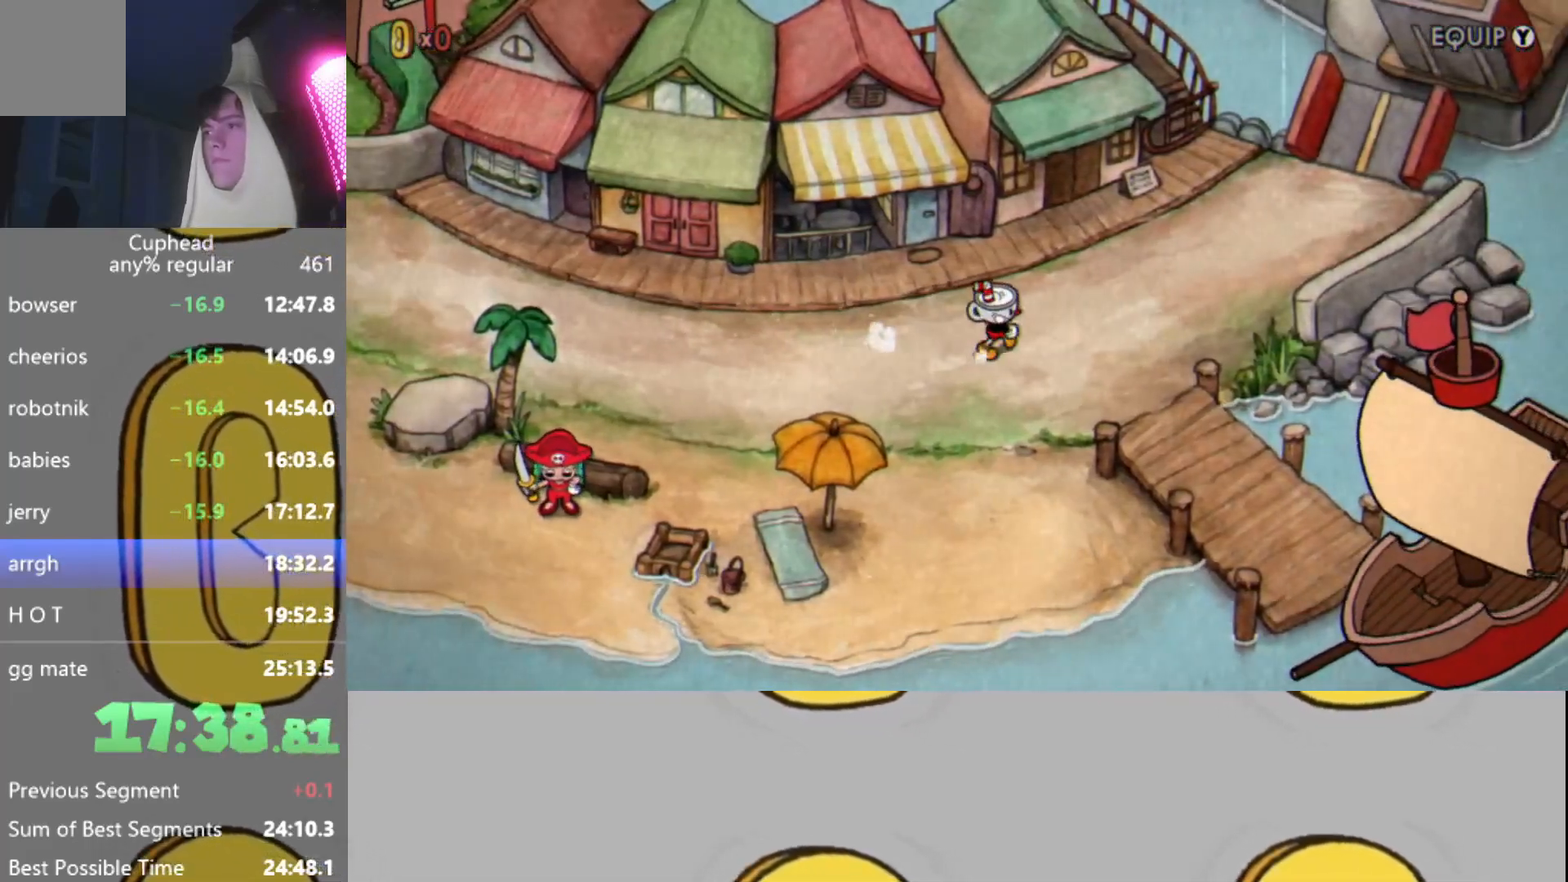
{"buttons": [], "left_stick": "down-right", "events": []}
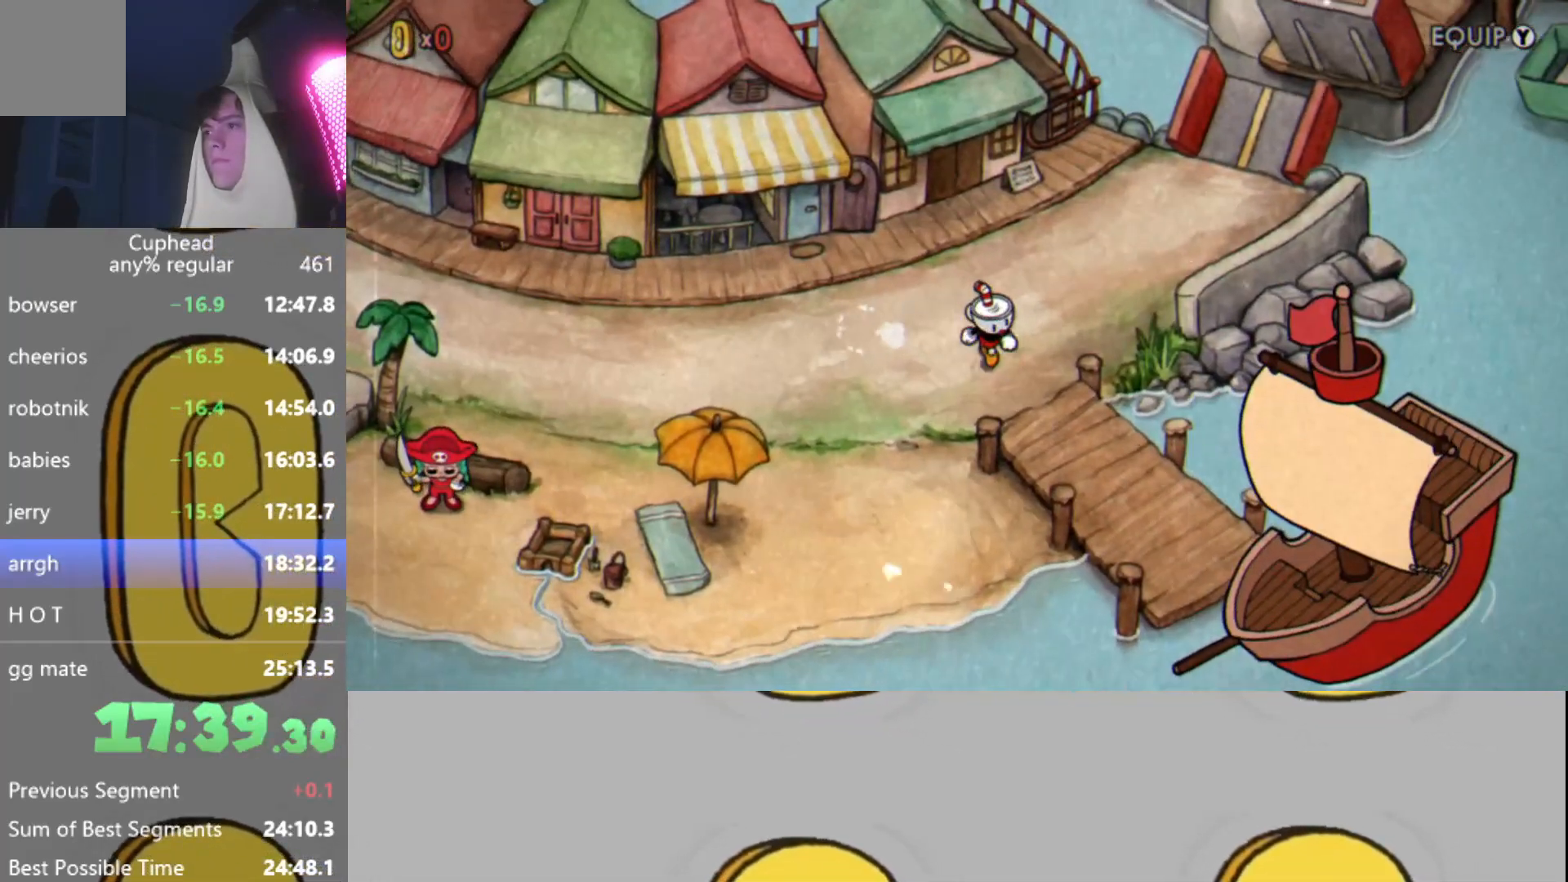
{"buttons": [], "left_stick": "down-right", "events": []}
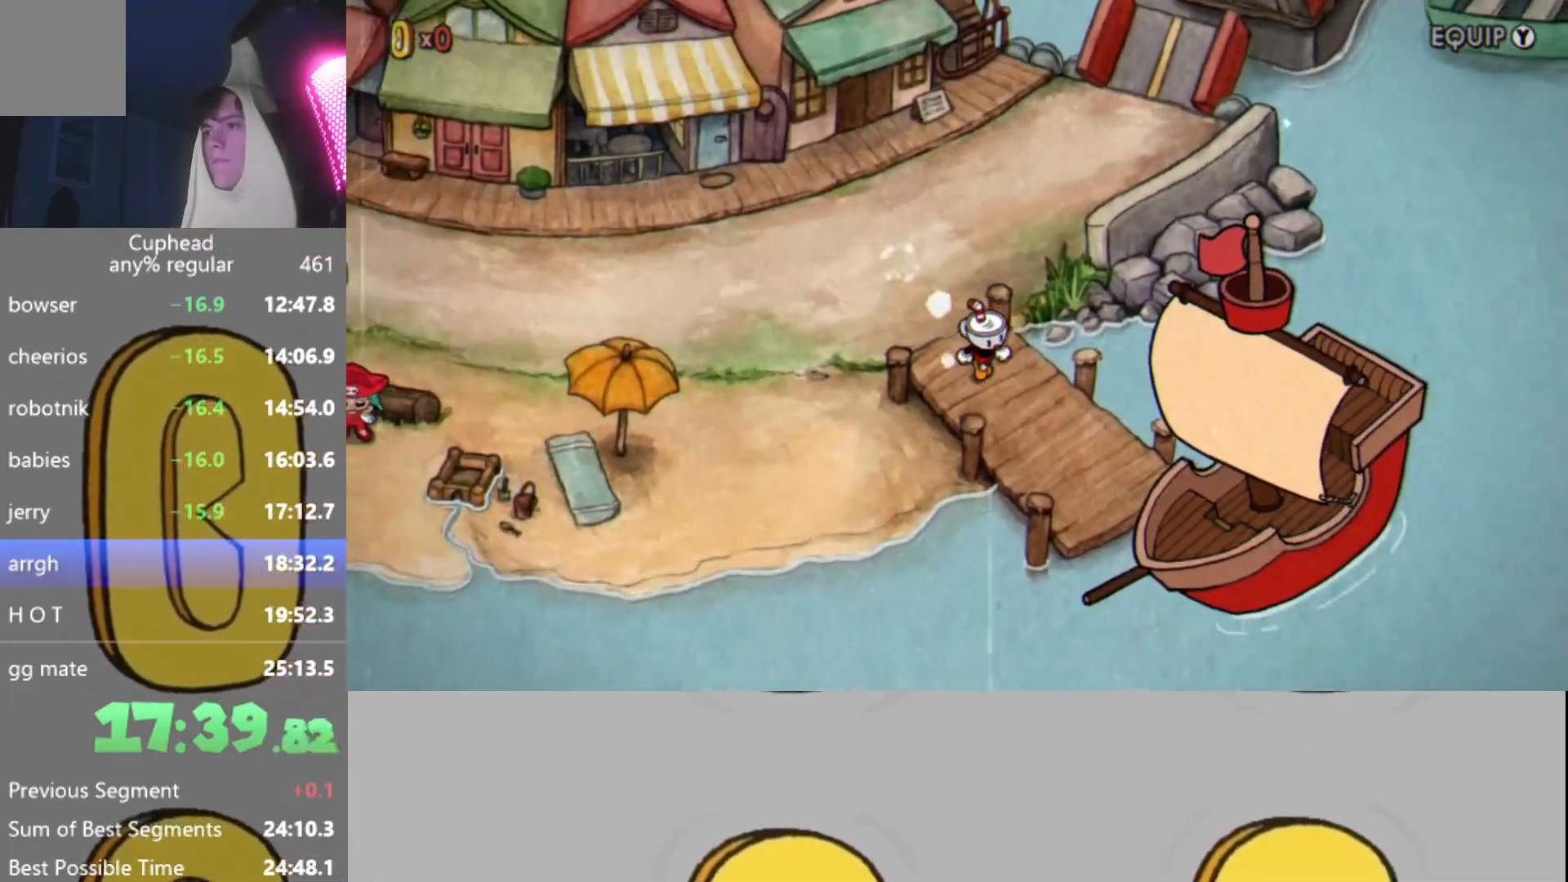
{"buttons": [], "left_stick": "down-right", "events": []}
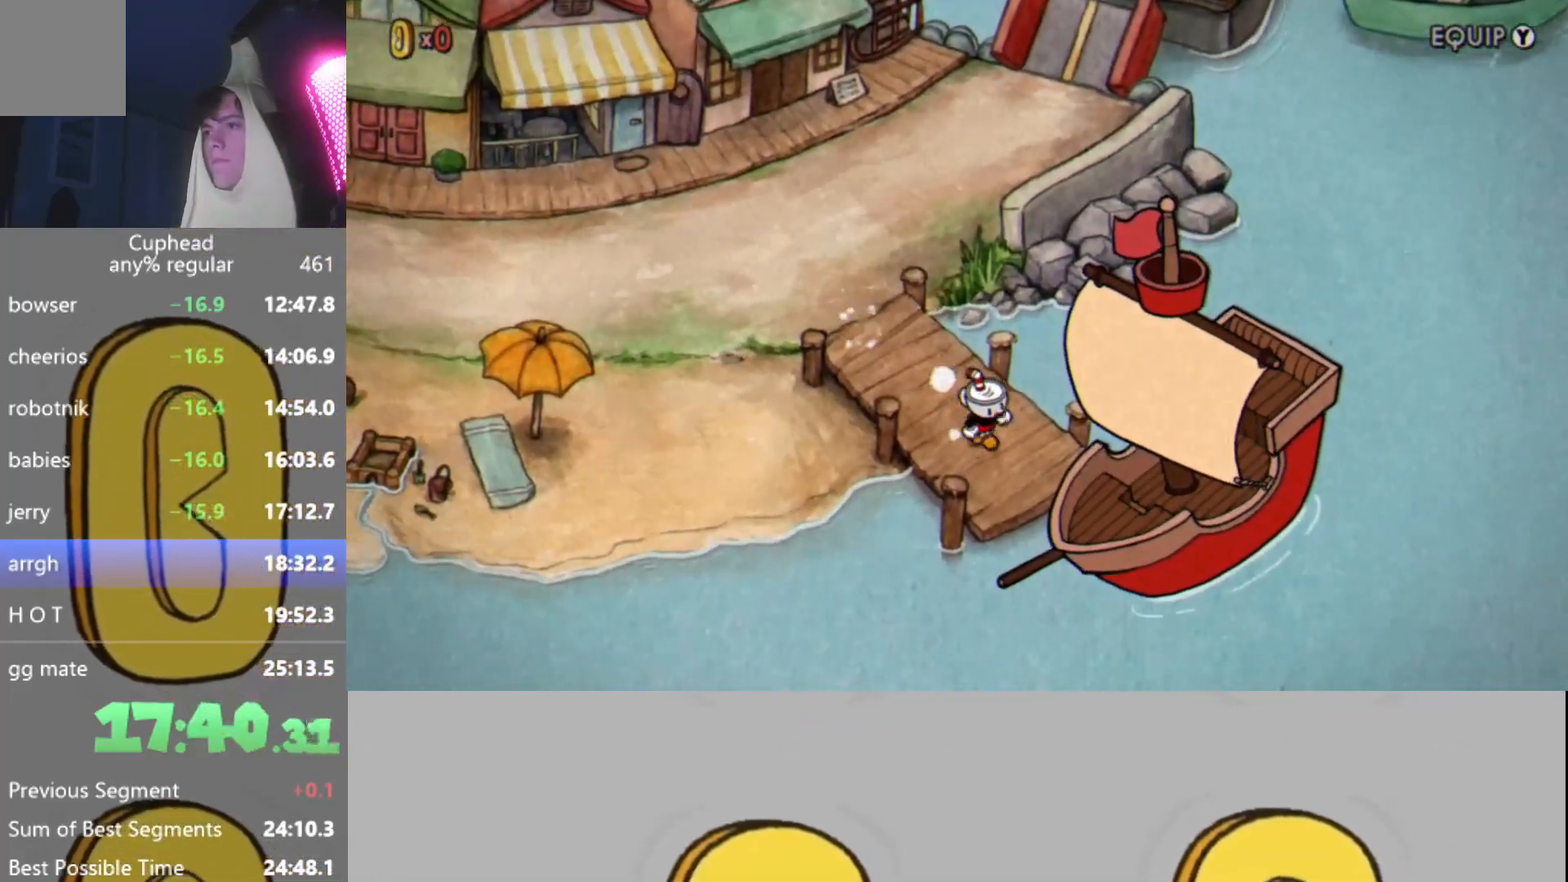
{"buttons": [], "left_stick": "center", "events": [[300, "A", "down"], [383, "left_stick", "center"], [450, "A", "up"]]}
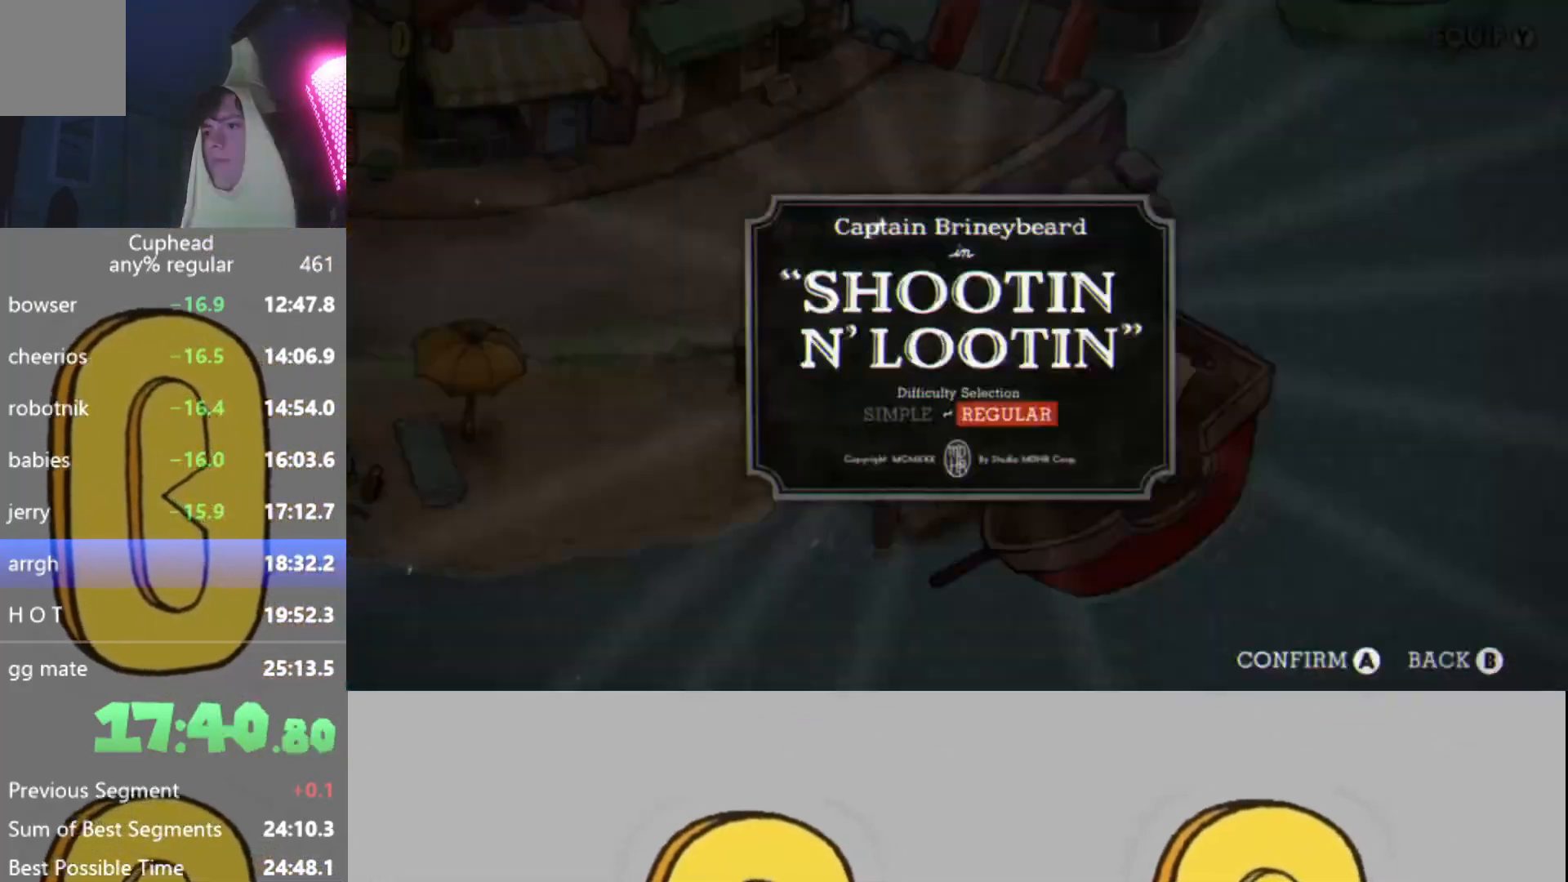
{"buttons": [], "left_stick": "center", "events": [[83, "A", "down"], [200, "A", "up"]]}
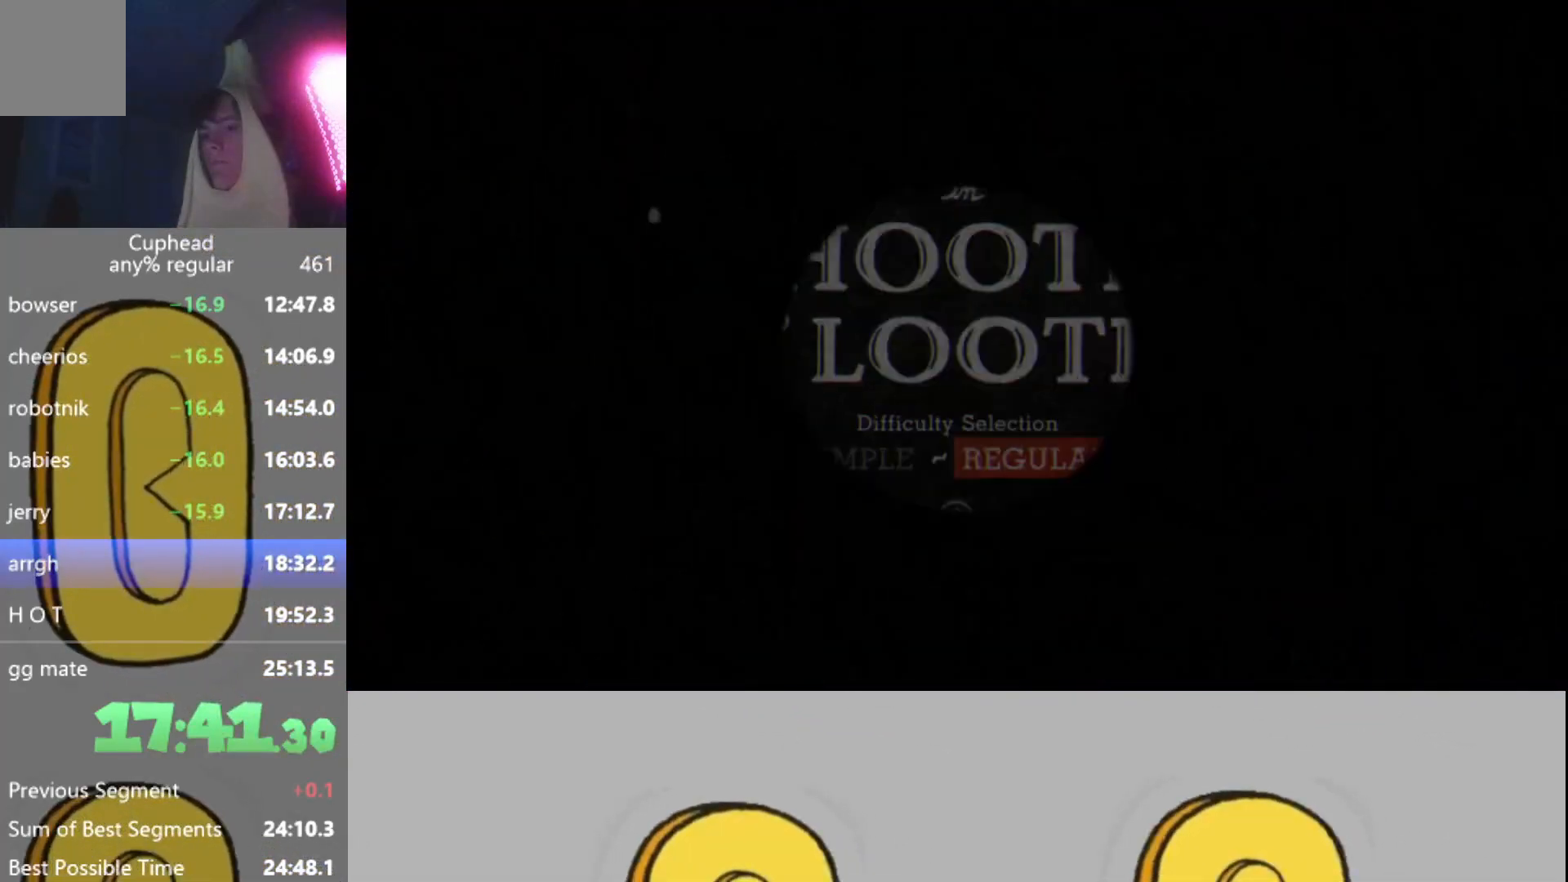
{"buttons": [], "left_stick": "center", "events": []}
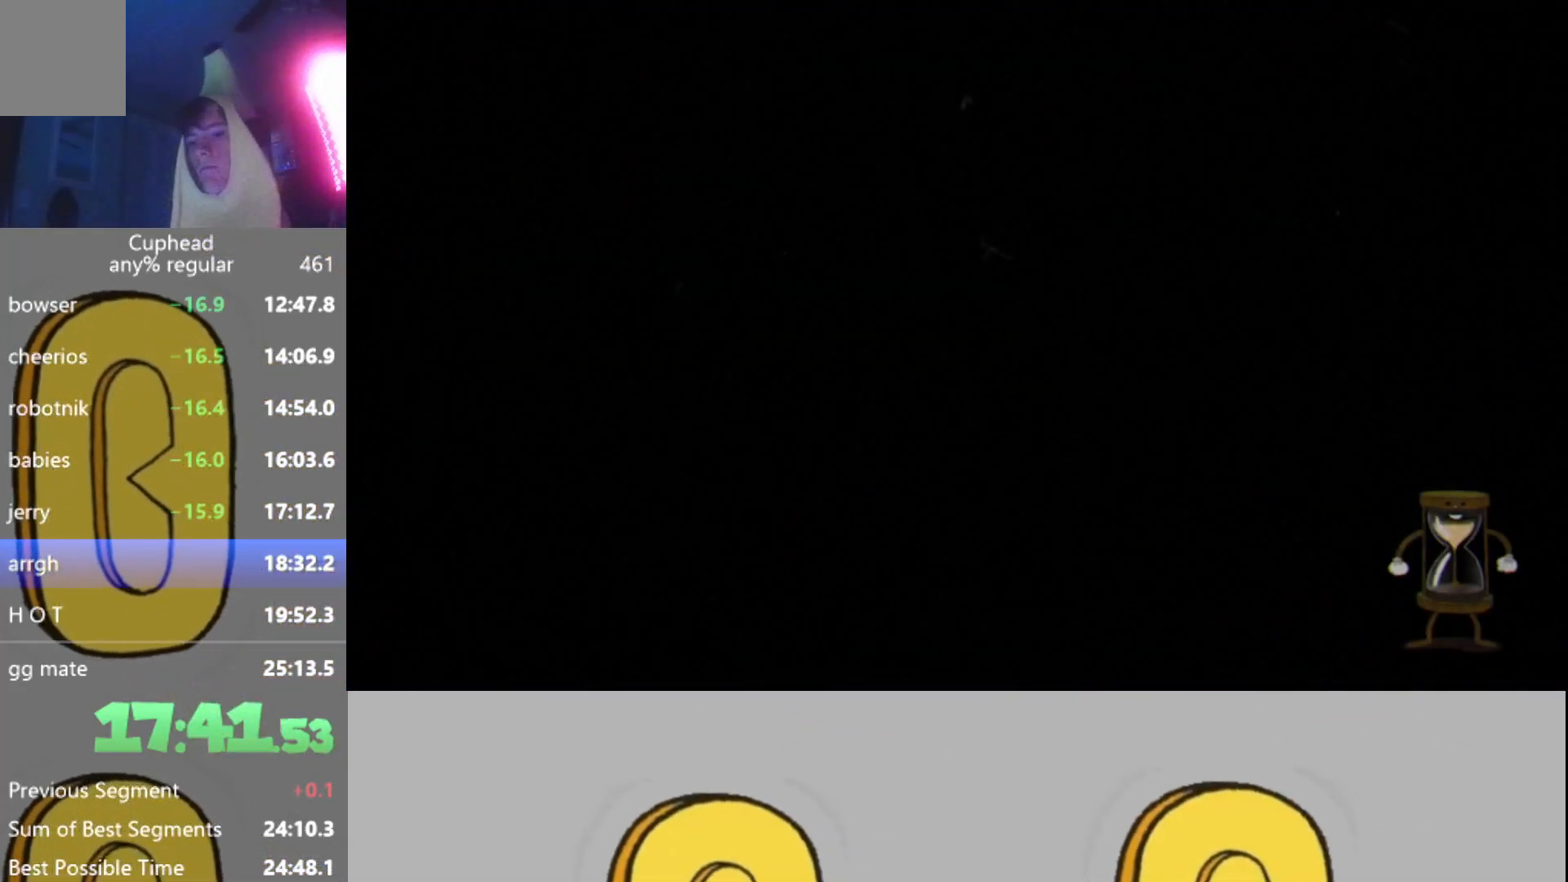
{"buttons": [], "left_stick": "center", "events": []}
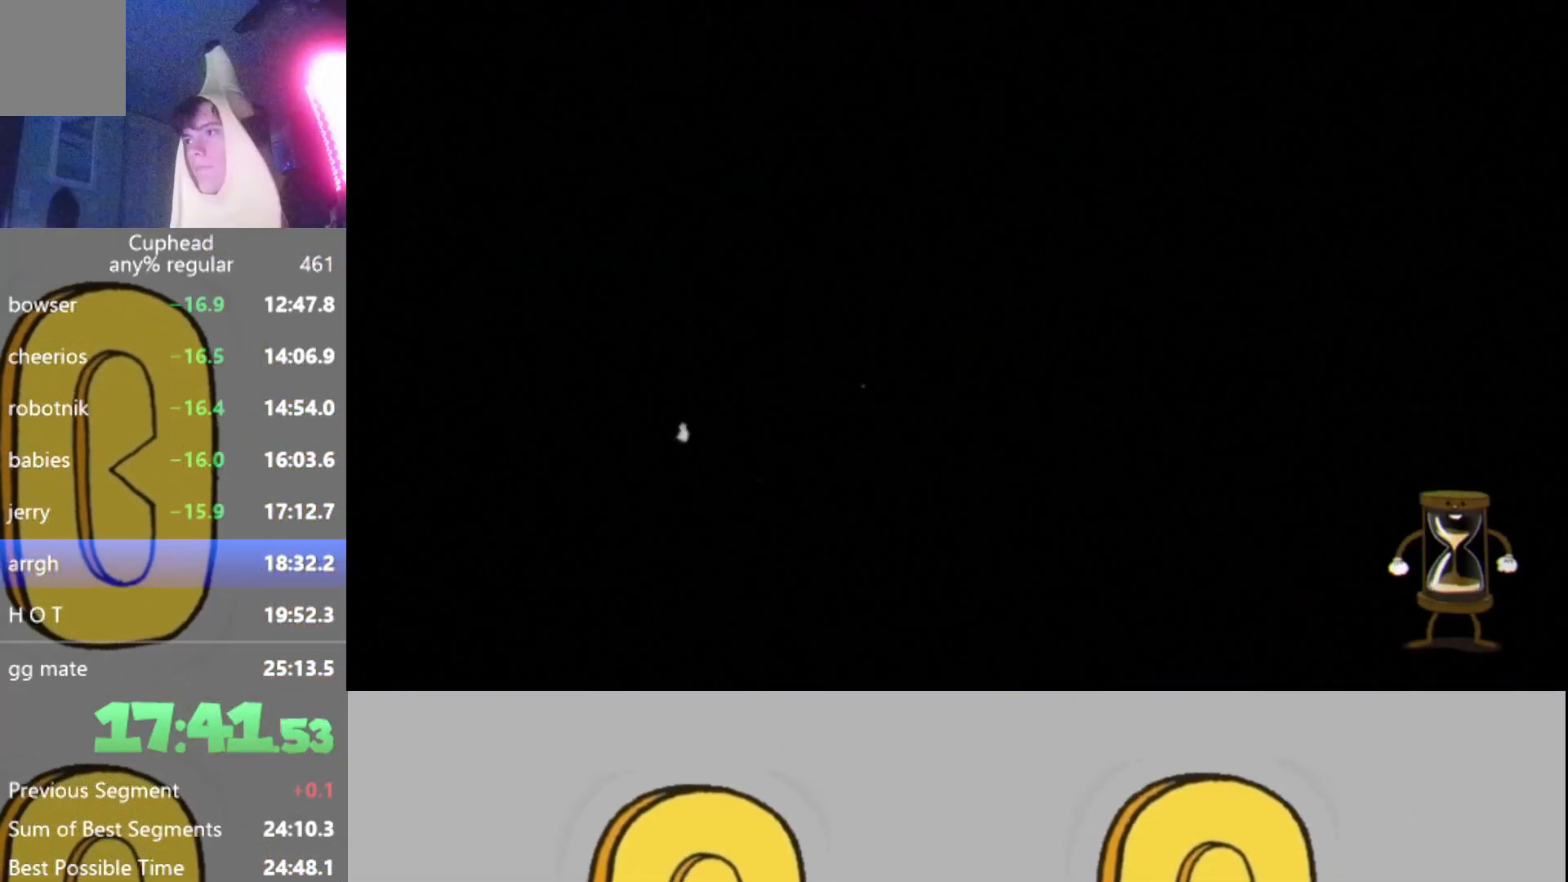
{"buttons": [], "left_stick": "center", "events": []}